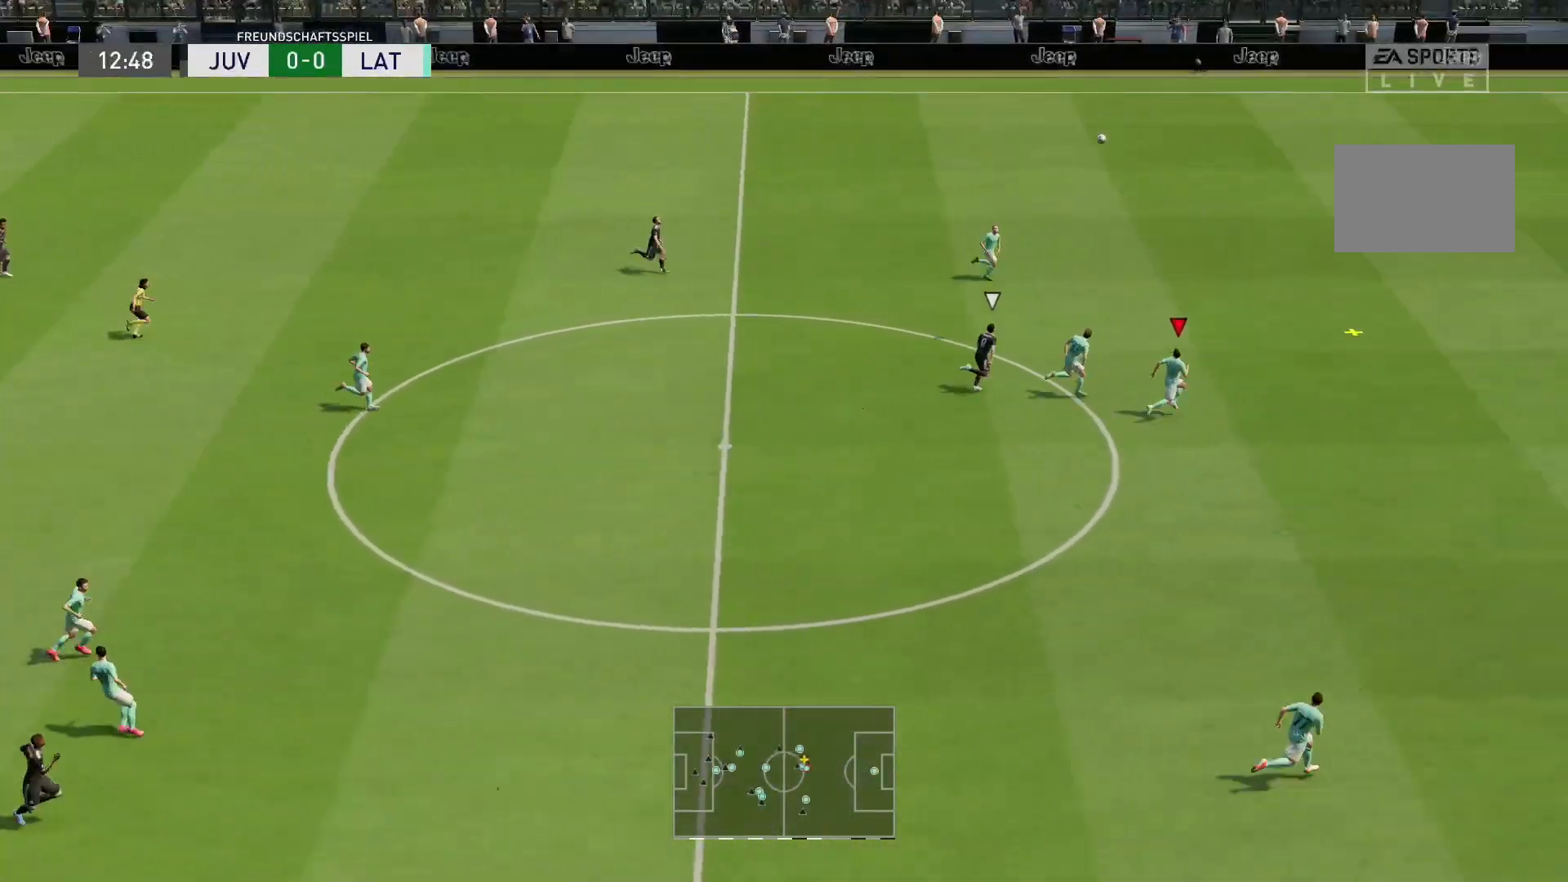
Gameplay with a controller (PlayStation layout); each line is a JSON object with the inputs held at the frame after it. "events" lists button and stick changes between this image and that frame as [ms after this image, input, new state], when the widget could be followed in between. Not read: L3 R3.
{"buttons": ["R2"], "left_stick": "up-right", "right_stick": "center", "events": []}
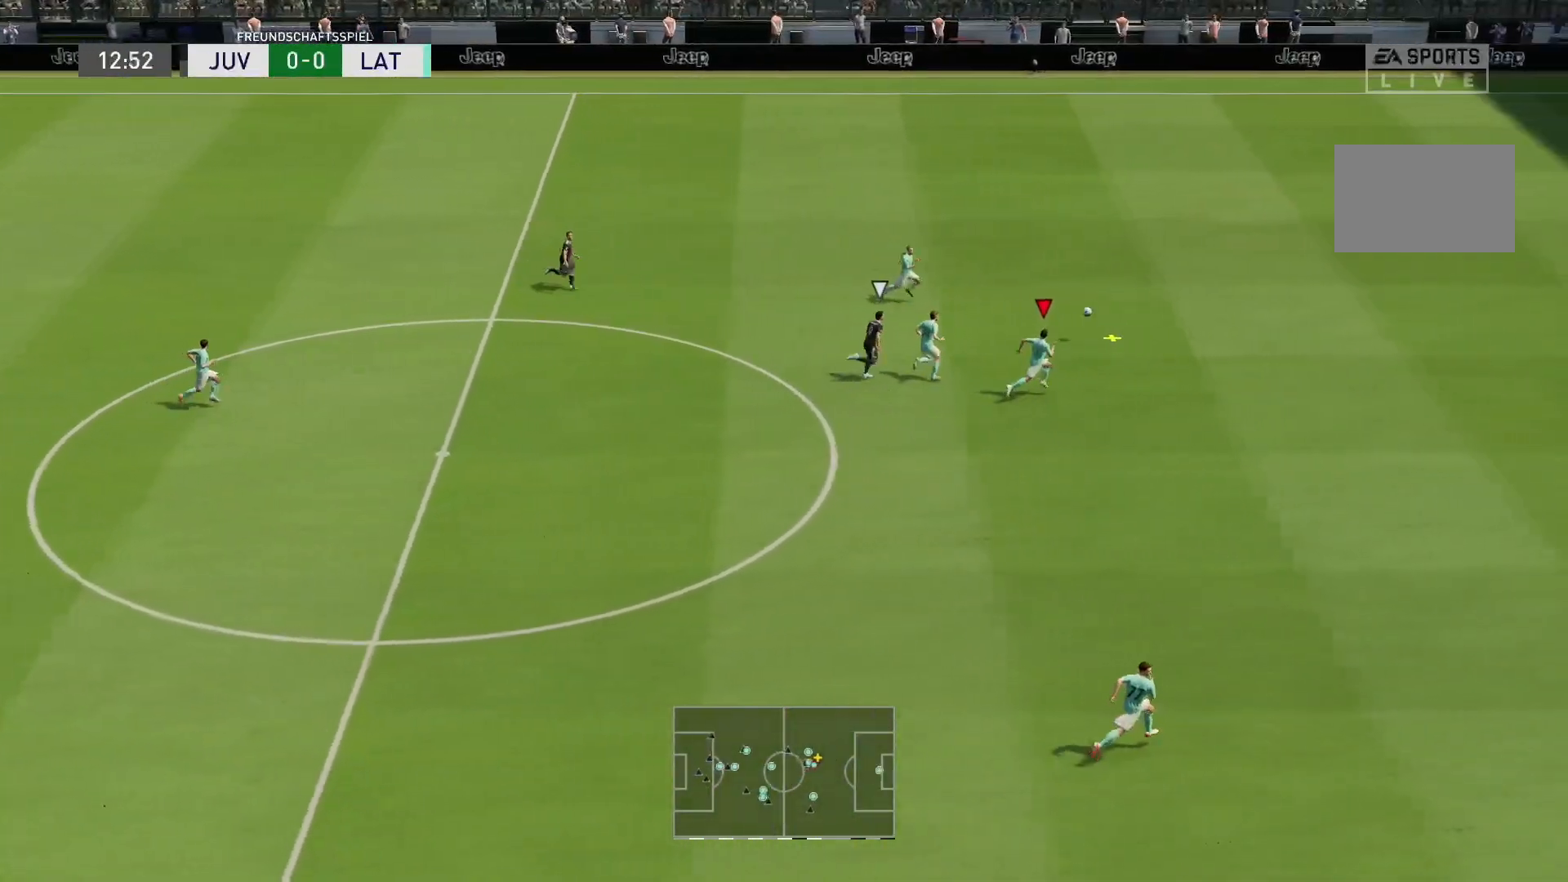
{"buttons": ["R2"], "left_stick": "up-right", "right_stick": "center", "events": []}
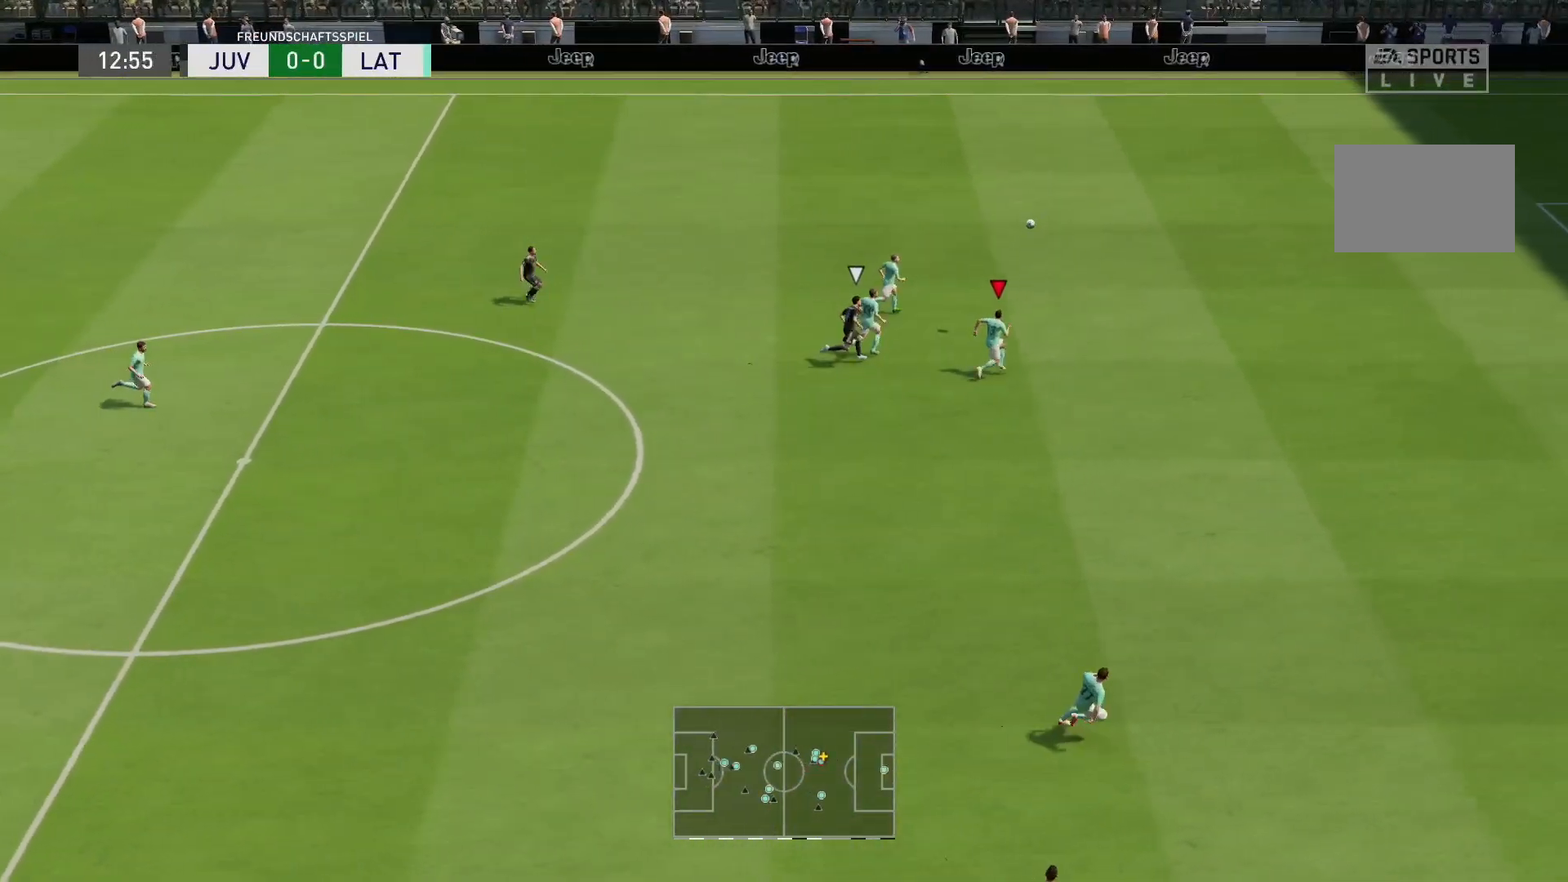
{"buttons": ["R2"], "left_stick": "right", "right_stick": "center", "events": [[300, "left_stick", "right"]]}
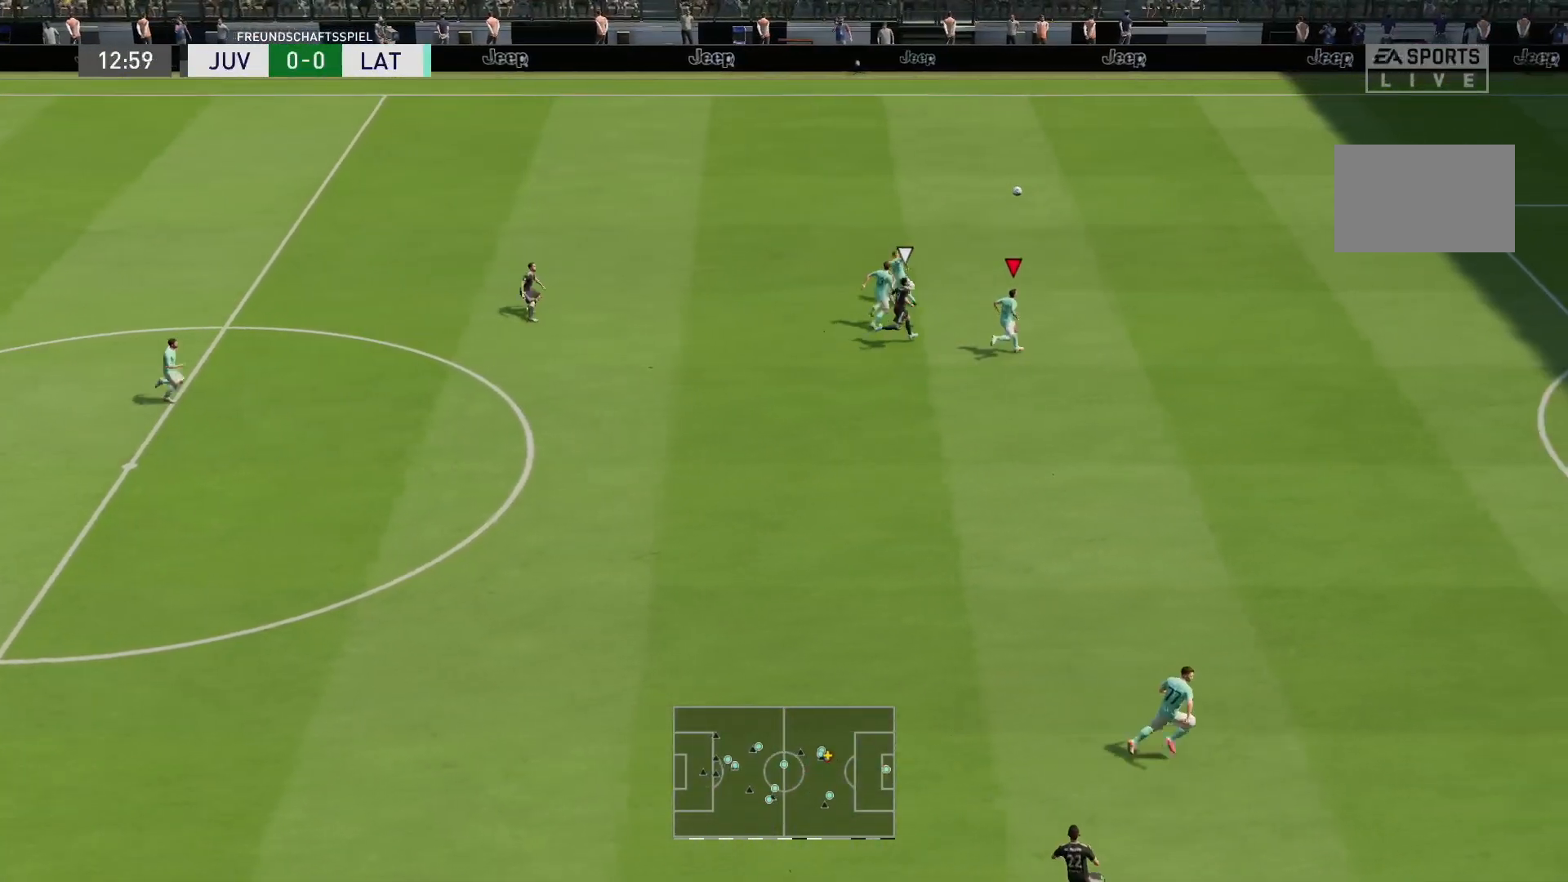
{"buttons": ["CROSS"], "left_stick": "up", "right_stick": "center", "events": [[83, "R2", "up"], [217, "left_stick", "up-right"], [400, "CROSS", "down"], [400, "left_stick", "up"]]}
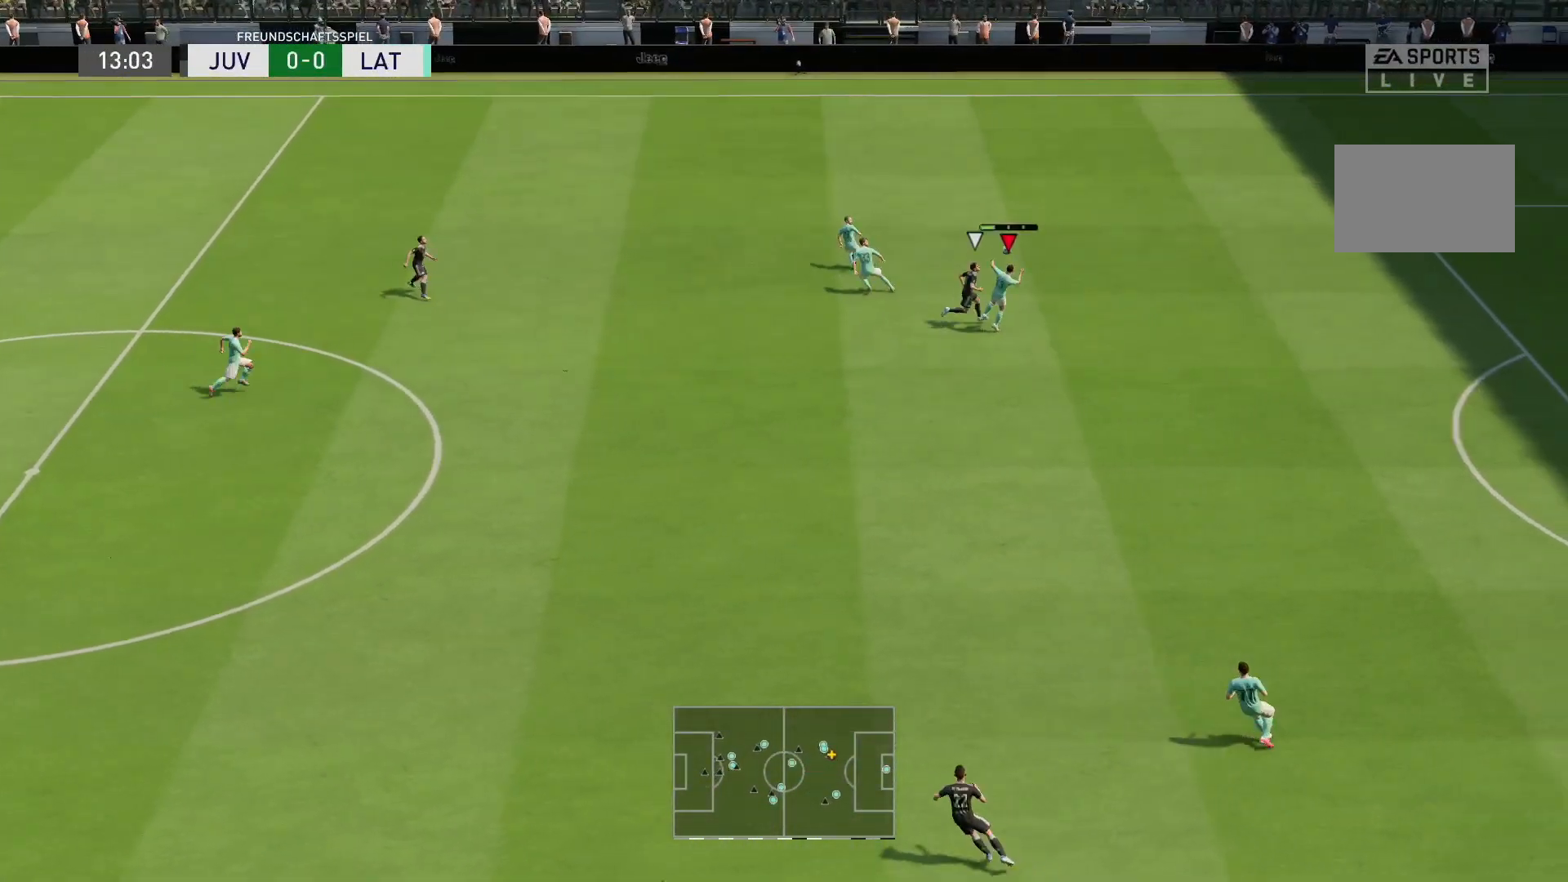
{"buttons": [], "left_stick": "up-left", "right_stick": "center", "events": [[17, "CROSS", "up"], [133, "left_stick", "up-left"]]}
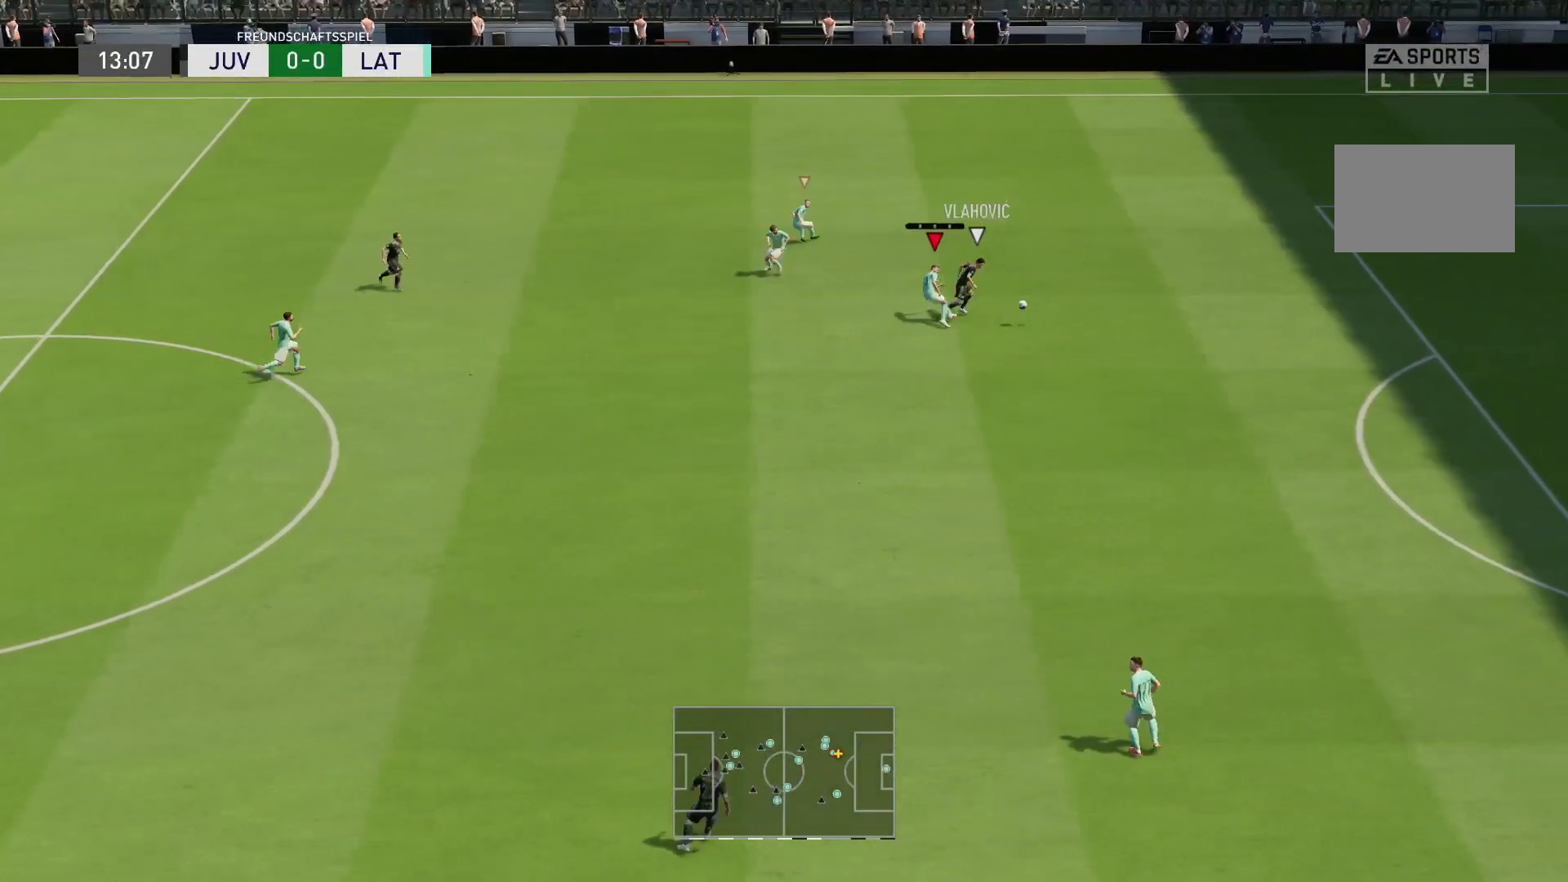
{"buttons": ["R2"], "left_stick": "up-right", "right_stick": "center", "events": [[333, "left_stick", "up-right"], [350, "R2", "down"]]}
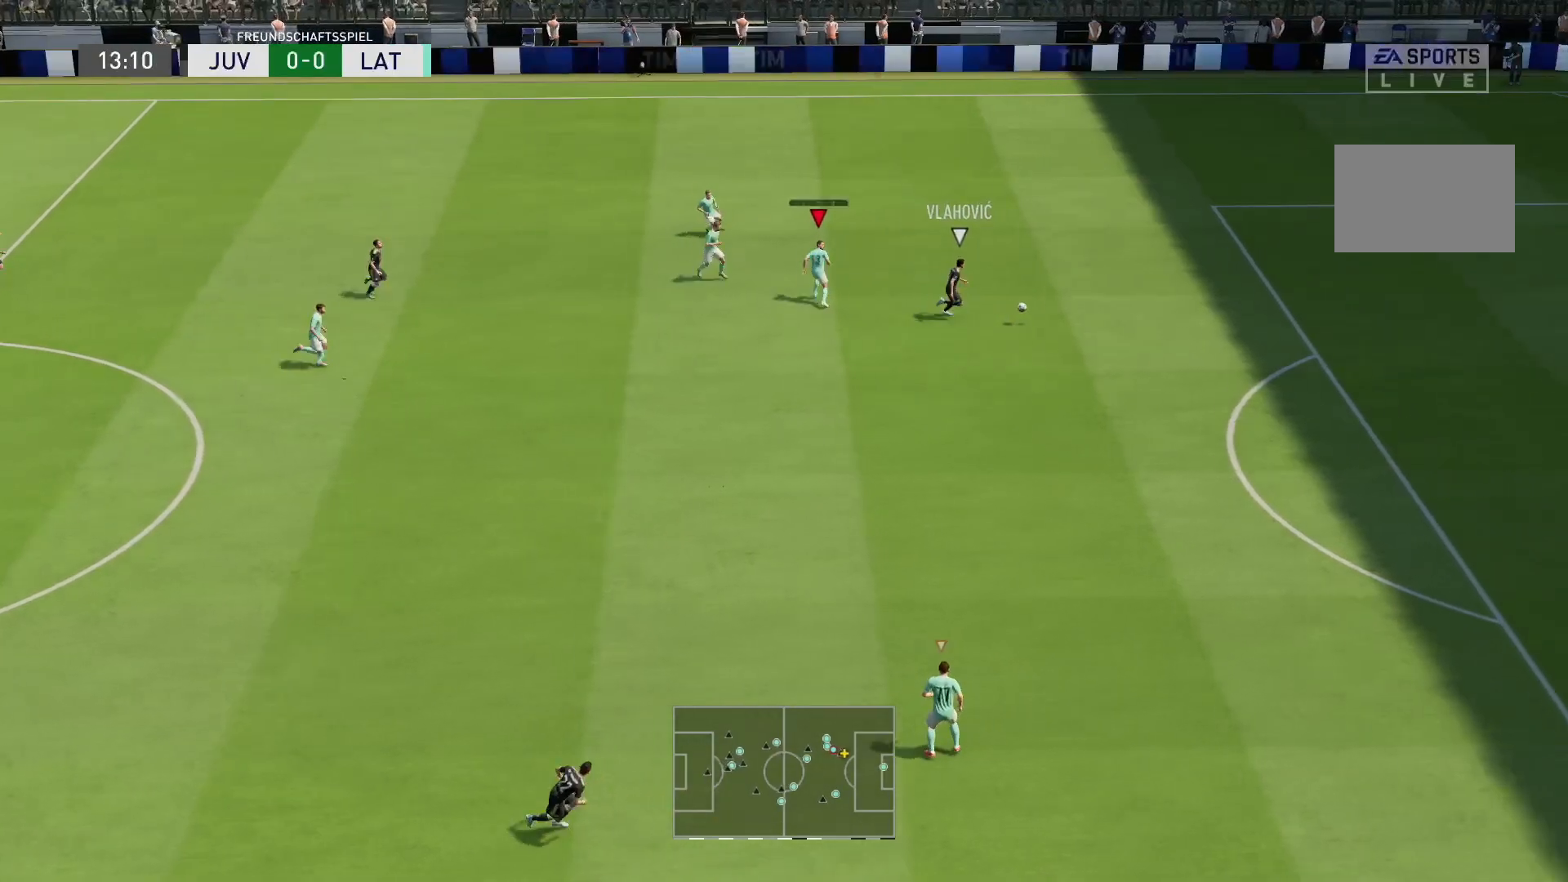
{"buttons": ["TRIANGLE", "R2"], "left_stick": "right", "right_stick": "center", "events": [[117, "left_stick", "right"], [250, "TRIANGLE", "down"]]}
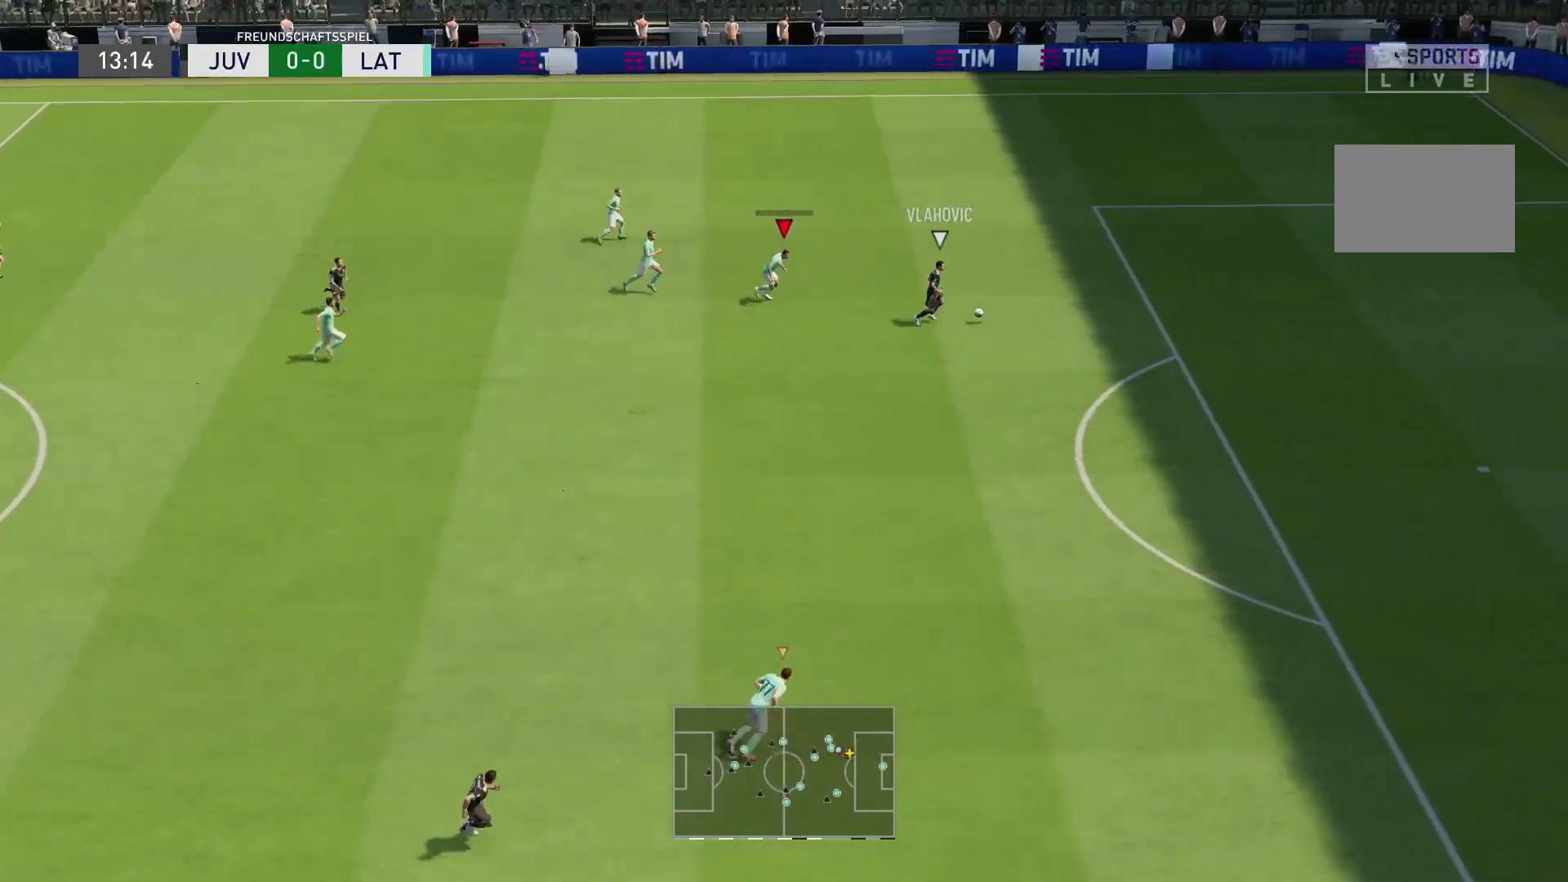
{"buttons": ["TRIANGLE", "R2"], "left_stick": "right", "right_stick": "center", "events": []}
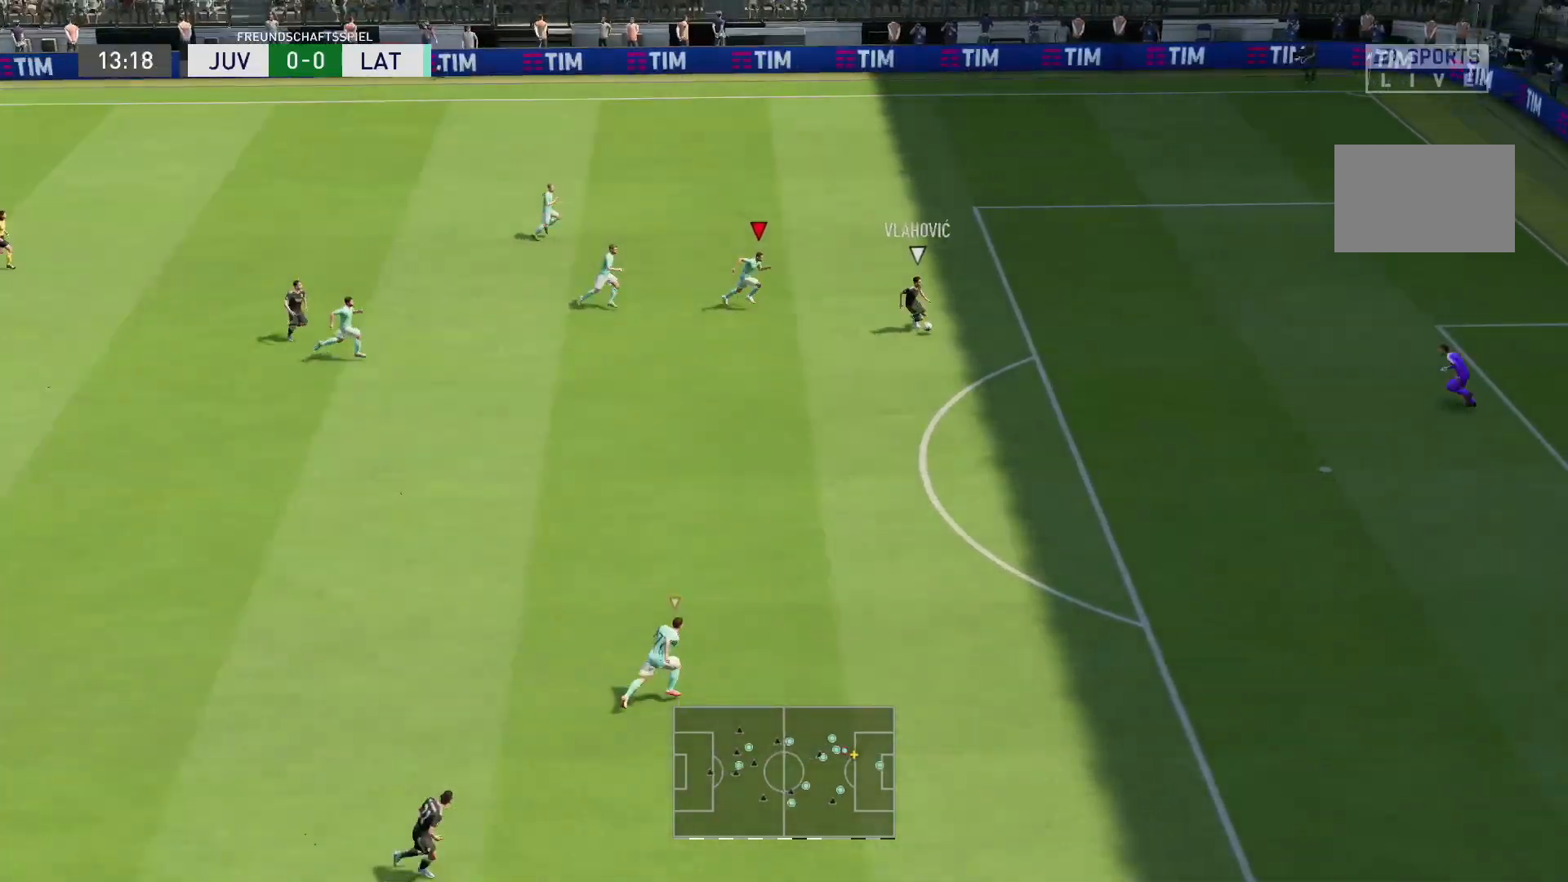
{"buttons": ["TRIANGLE", "R2"], "left_stick": "right", "right_stick": "center", "events": []}
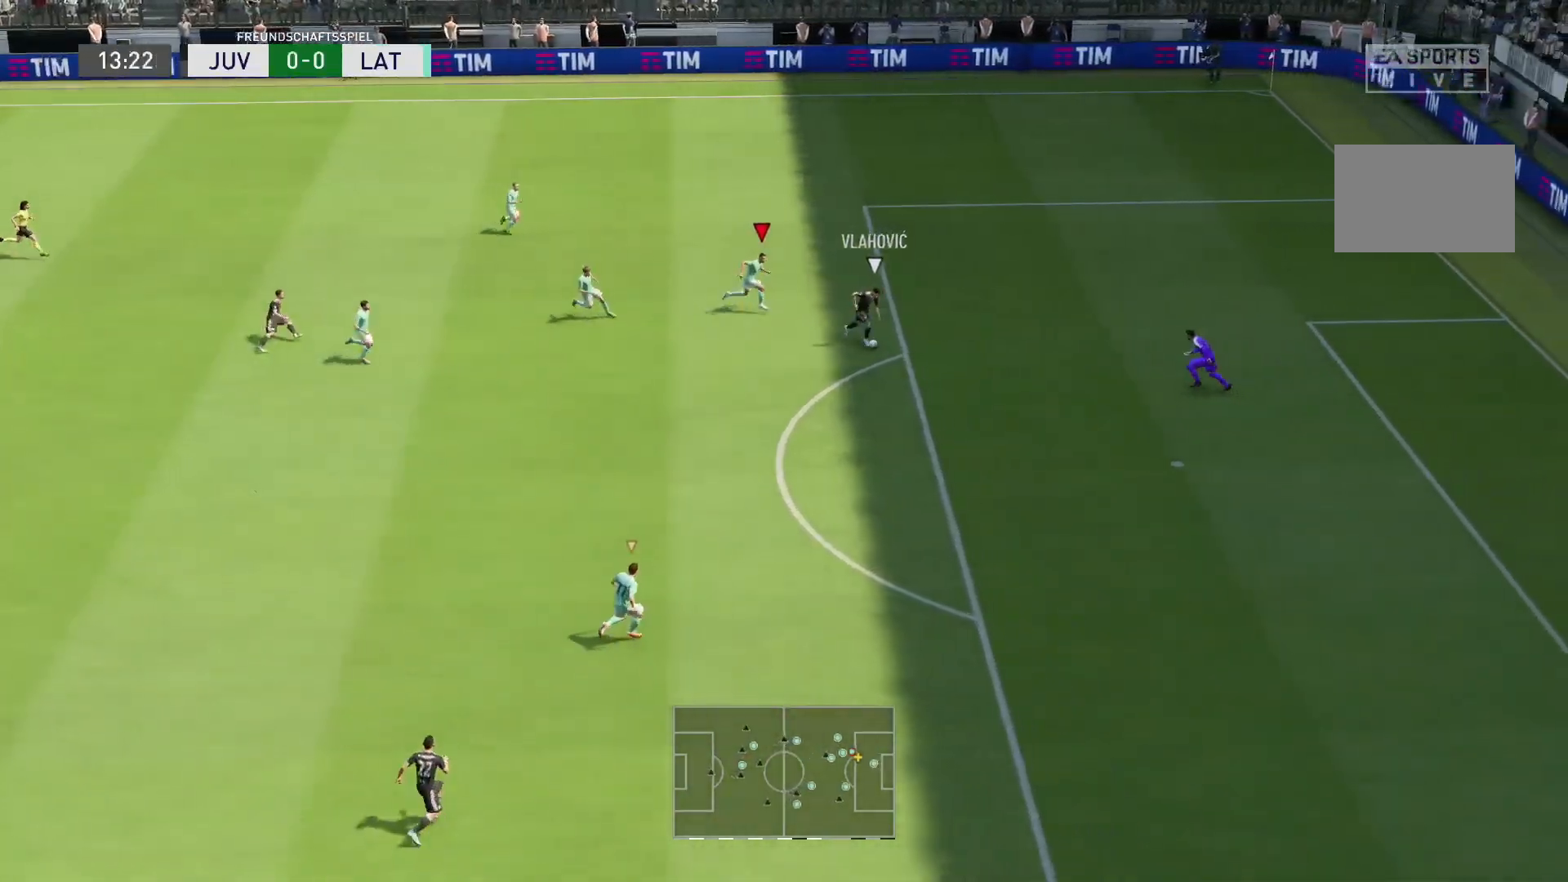
{"buttons": ["TRIANGLE", "R2"], "left_stick": "right", "right_stick": "center", "events": []}
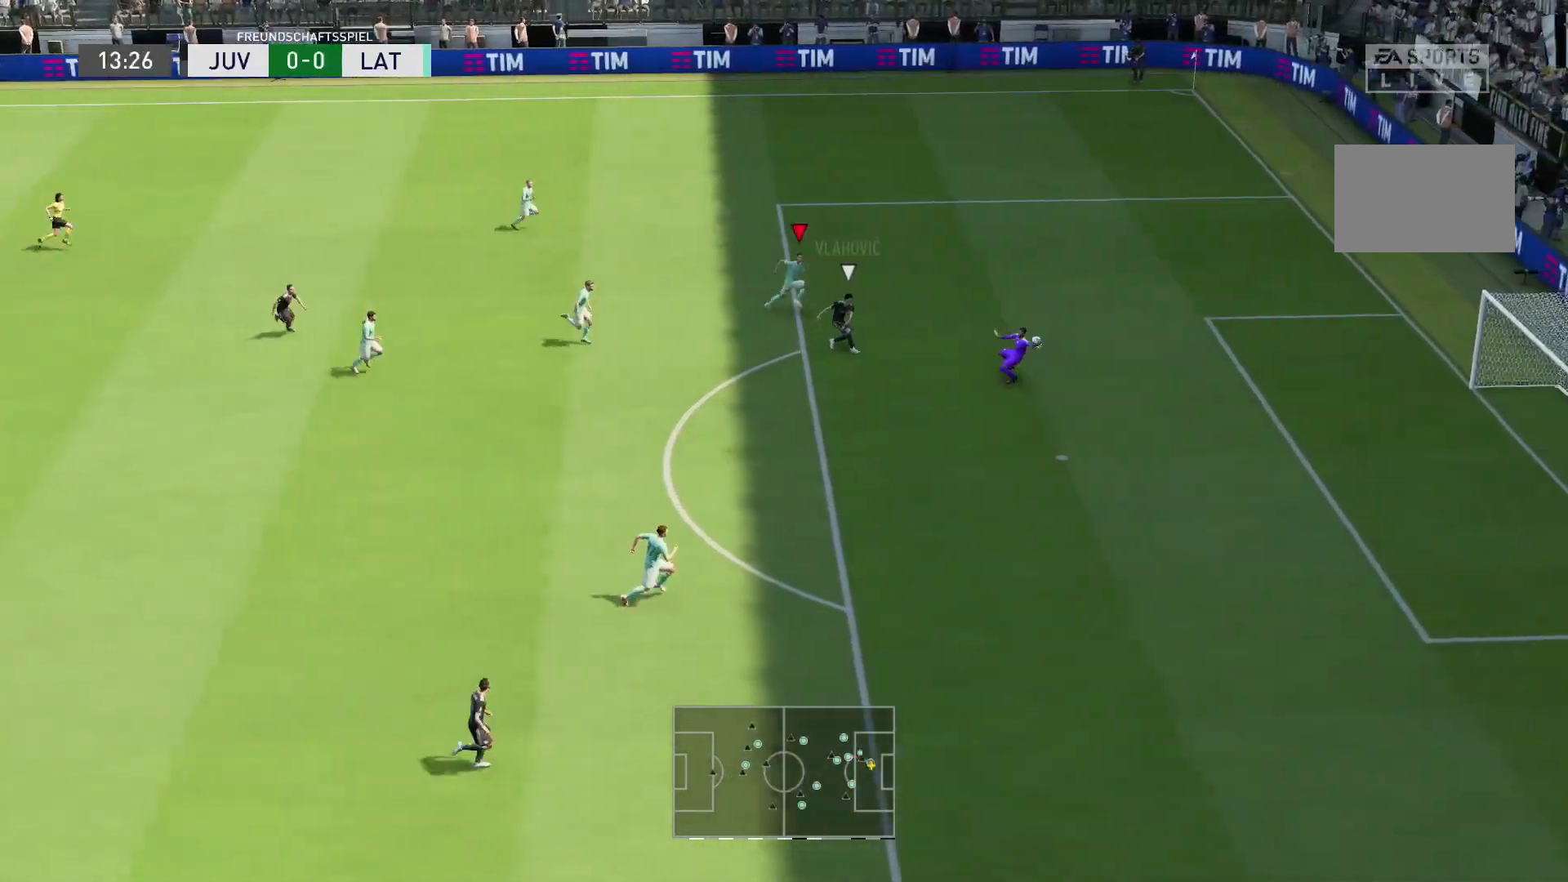
{"buttons": ["R2"], "left_stick": "down-right", "right_stick": "center", "events": [[450, "TRIANGLE", "up"], [500, "left_stick", "down-right"]]}
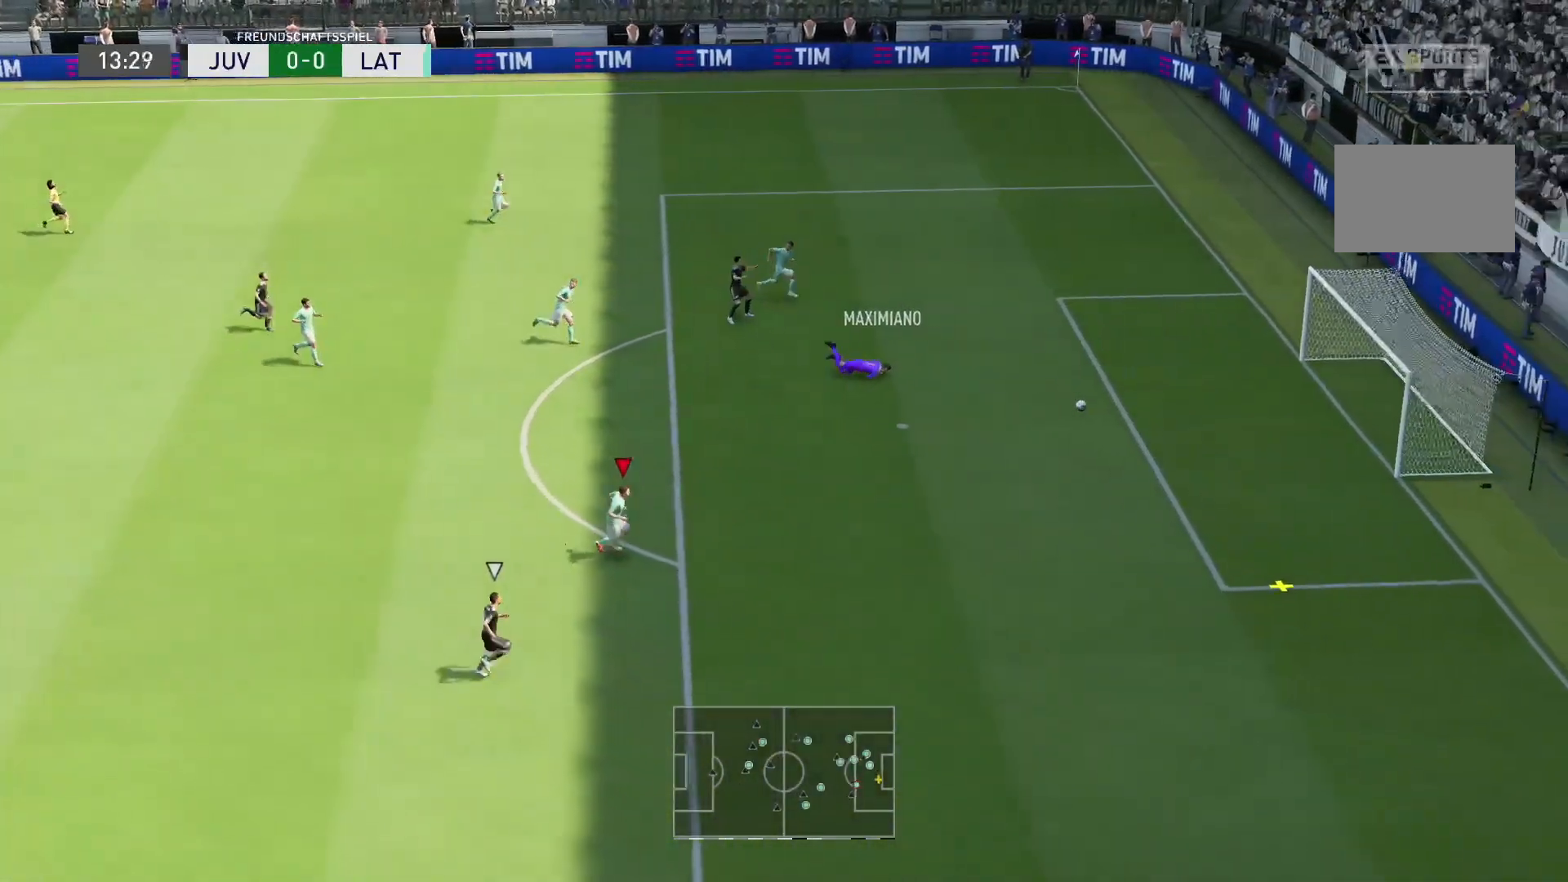
{"buttons": [], "left_stick": "down-right", "right_stick": "center", "events": [[450, "R2", "up"]]}
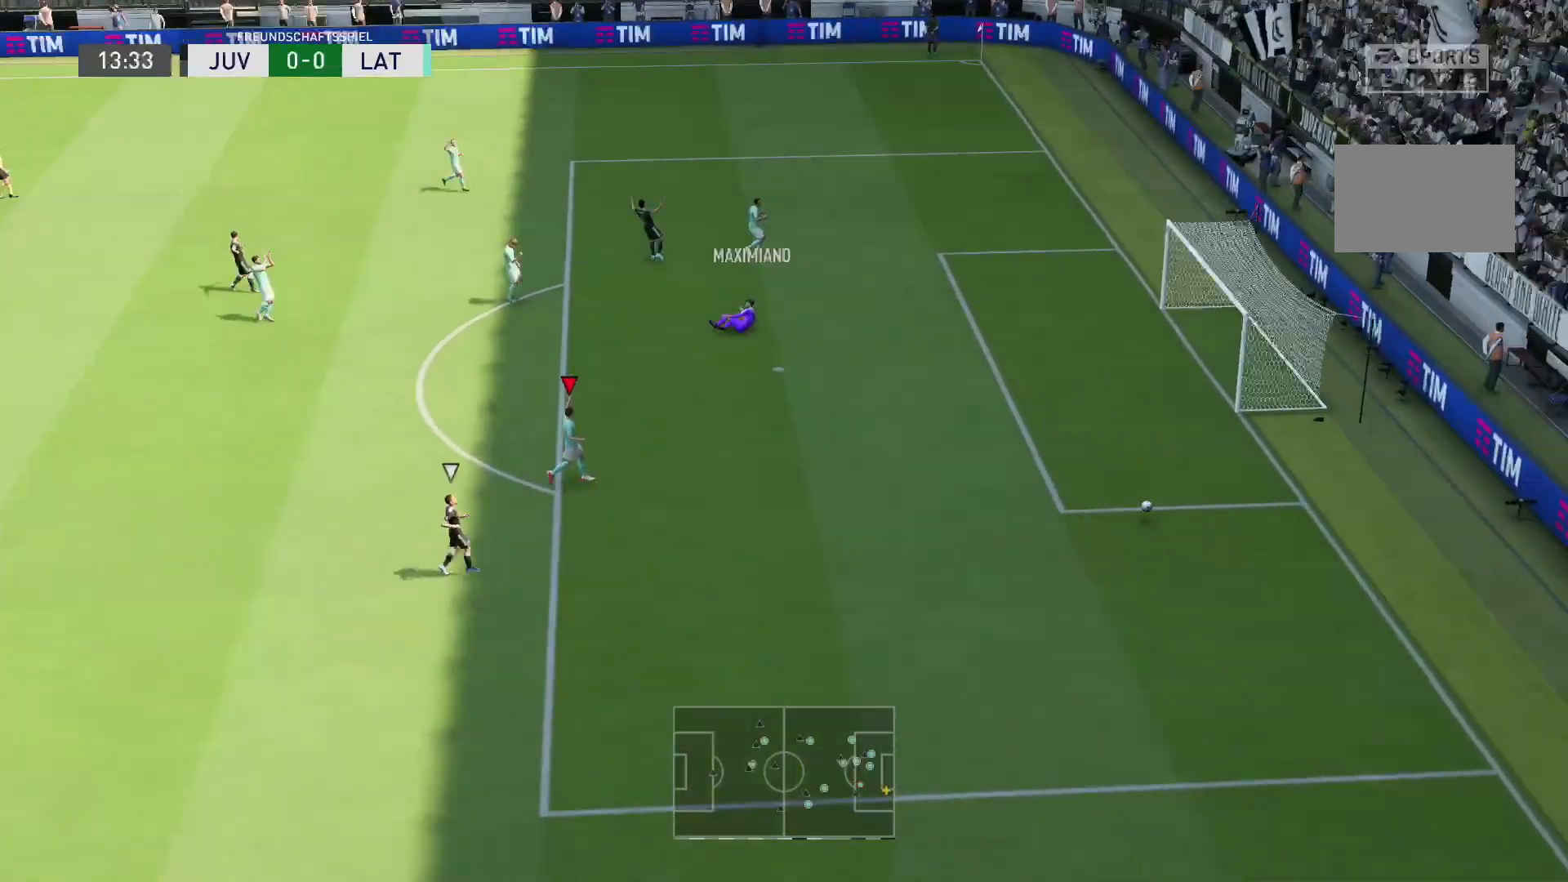
{"buttons": [], "left_stick": "down-right", "right_stick": "center", "events": []}
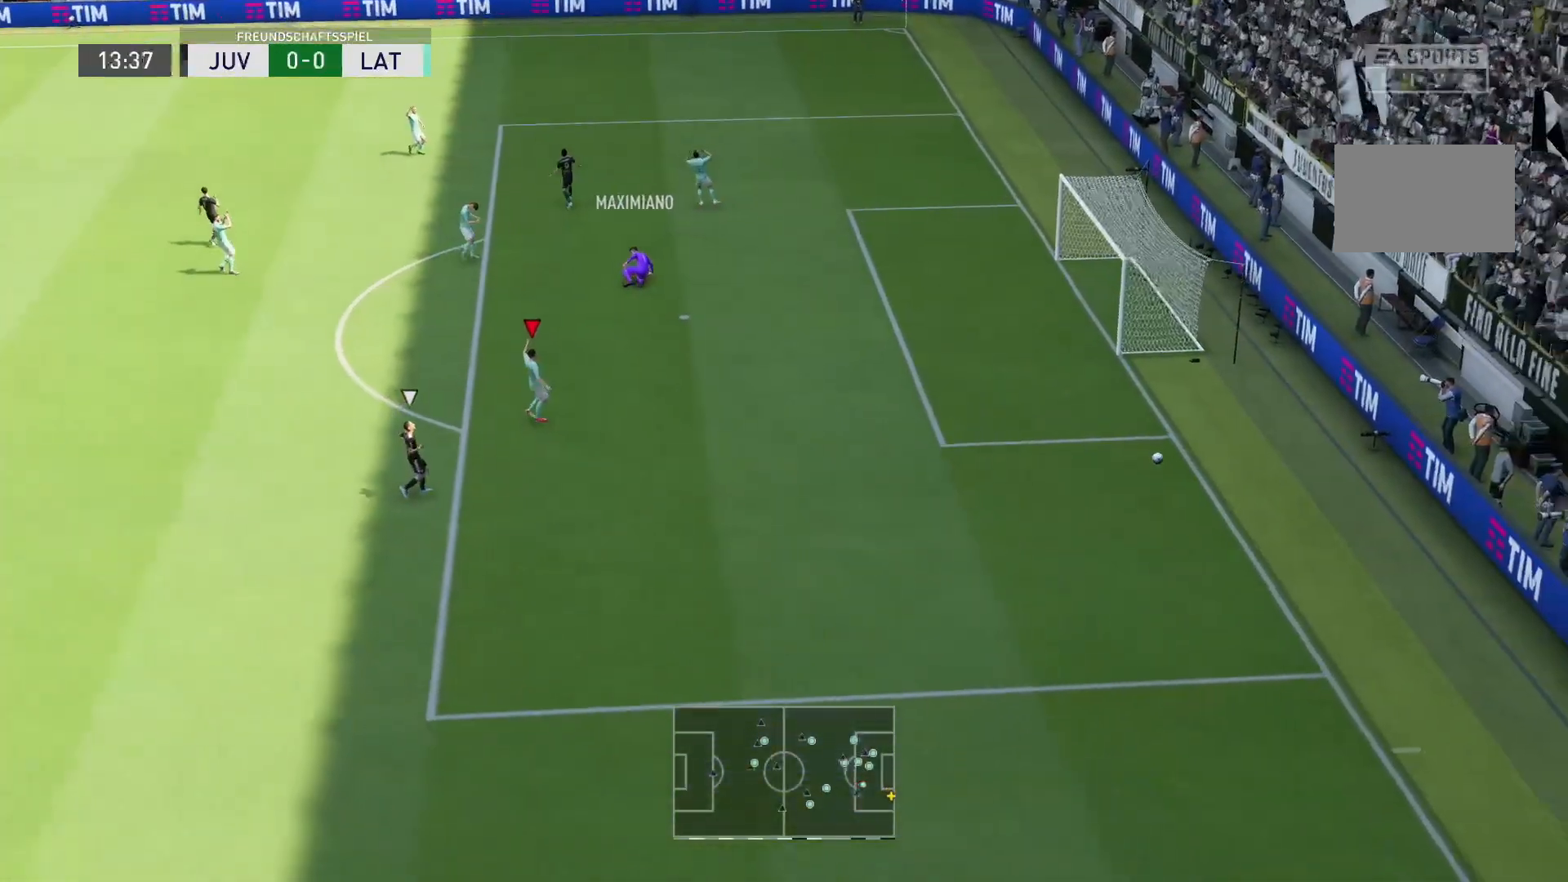
{"buttons": [], "left_stick": "center", "right_stick": "center", "events": [[150, "left_stick", "center"]]}
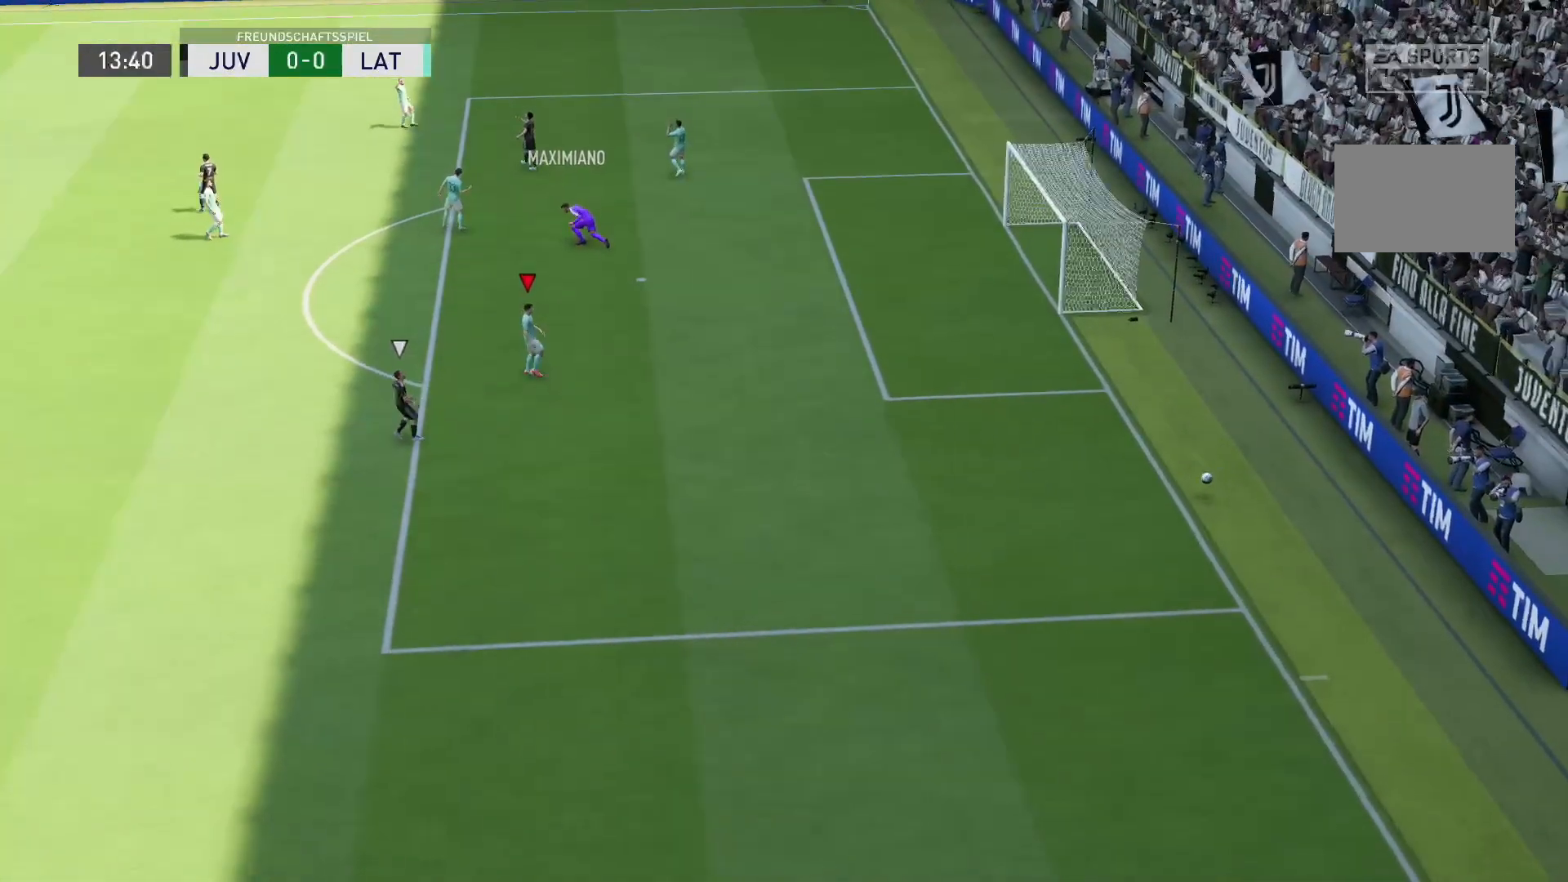
{"buttons": [], "left_stick": "center", "right_stick": "center", "events": []}
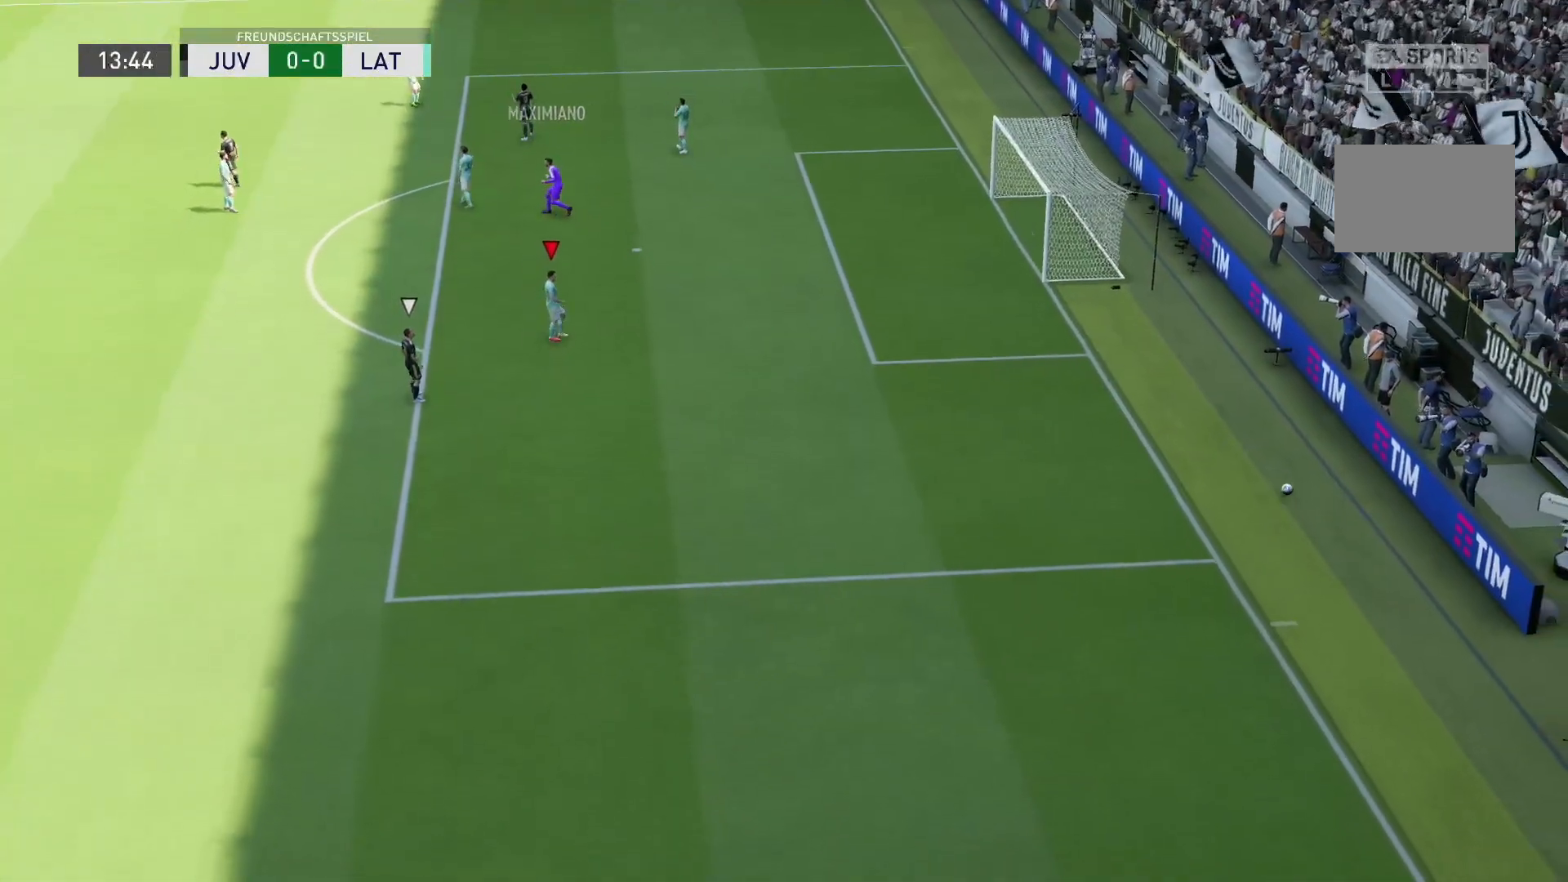
{"buttons": [], "left_stick": "center", "right_stick": "center", "events": []}
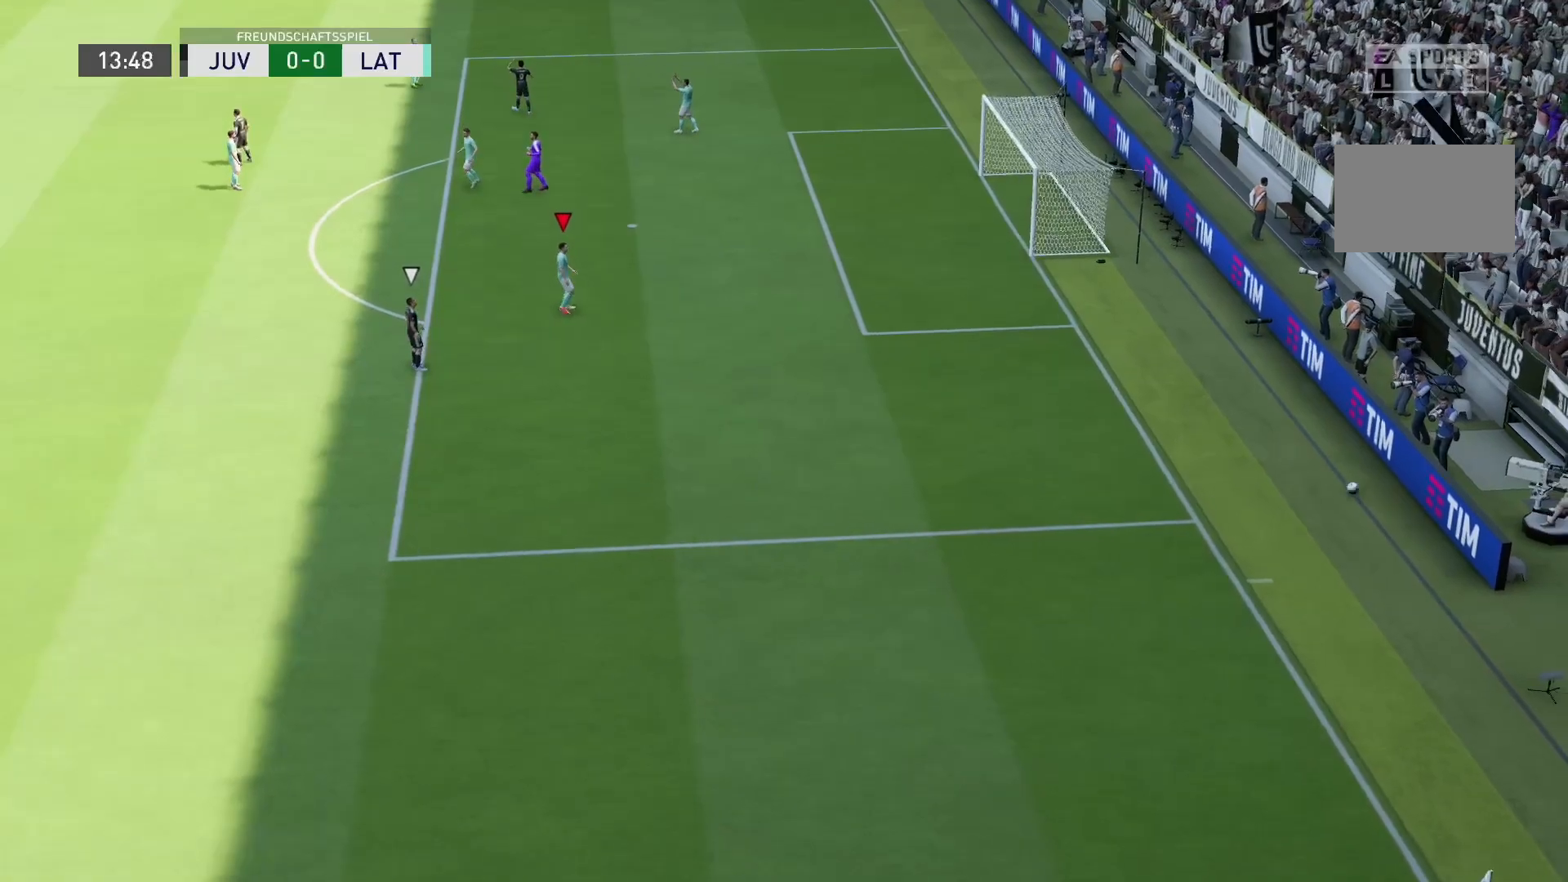
{"buttons": [], "left_stick": "center", "right_stick": "center", "events": []}
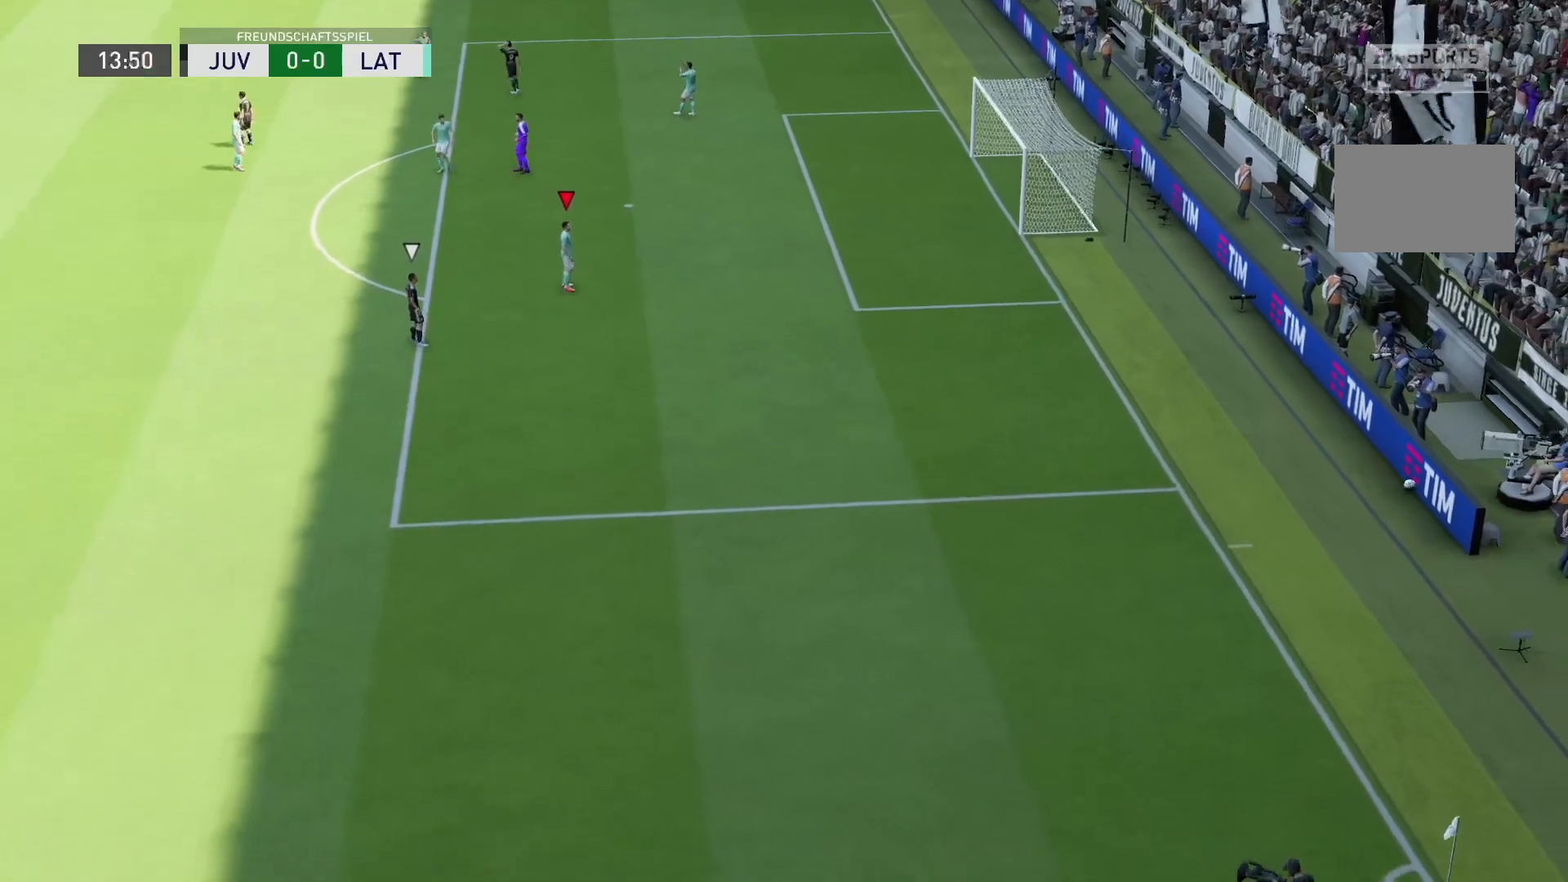
{"buttons": [], "left_stick": "center", "right_stick": "center", "events": []}
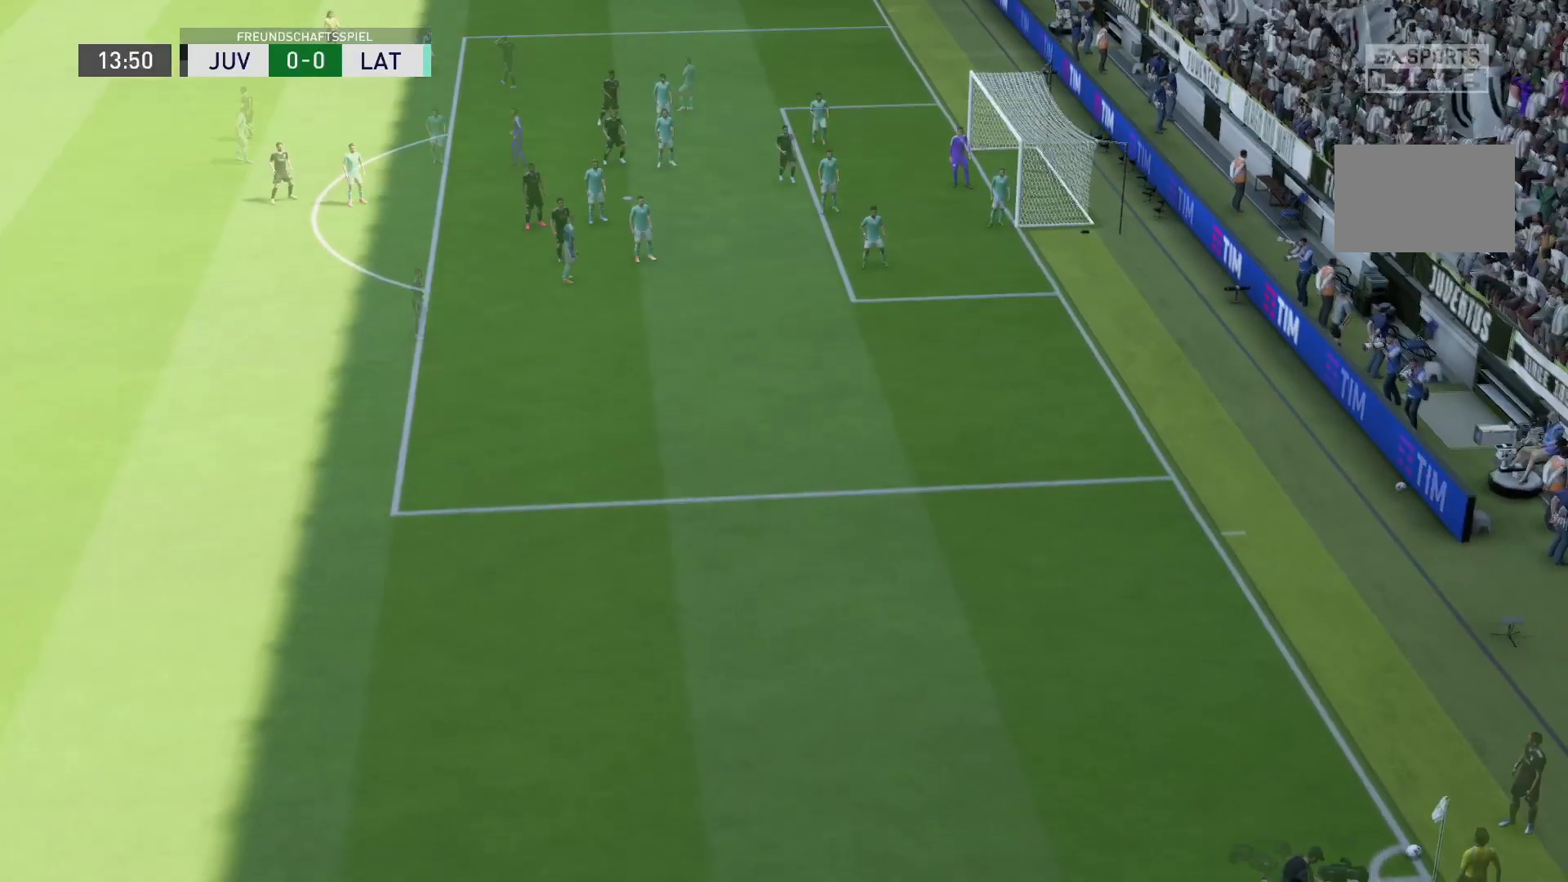
{"buttons": [], "left_stick": "center", "right_stick": "center", "events": []}
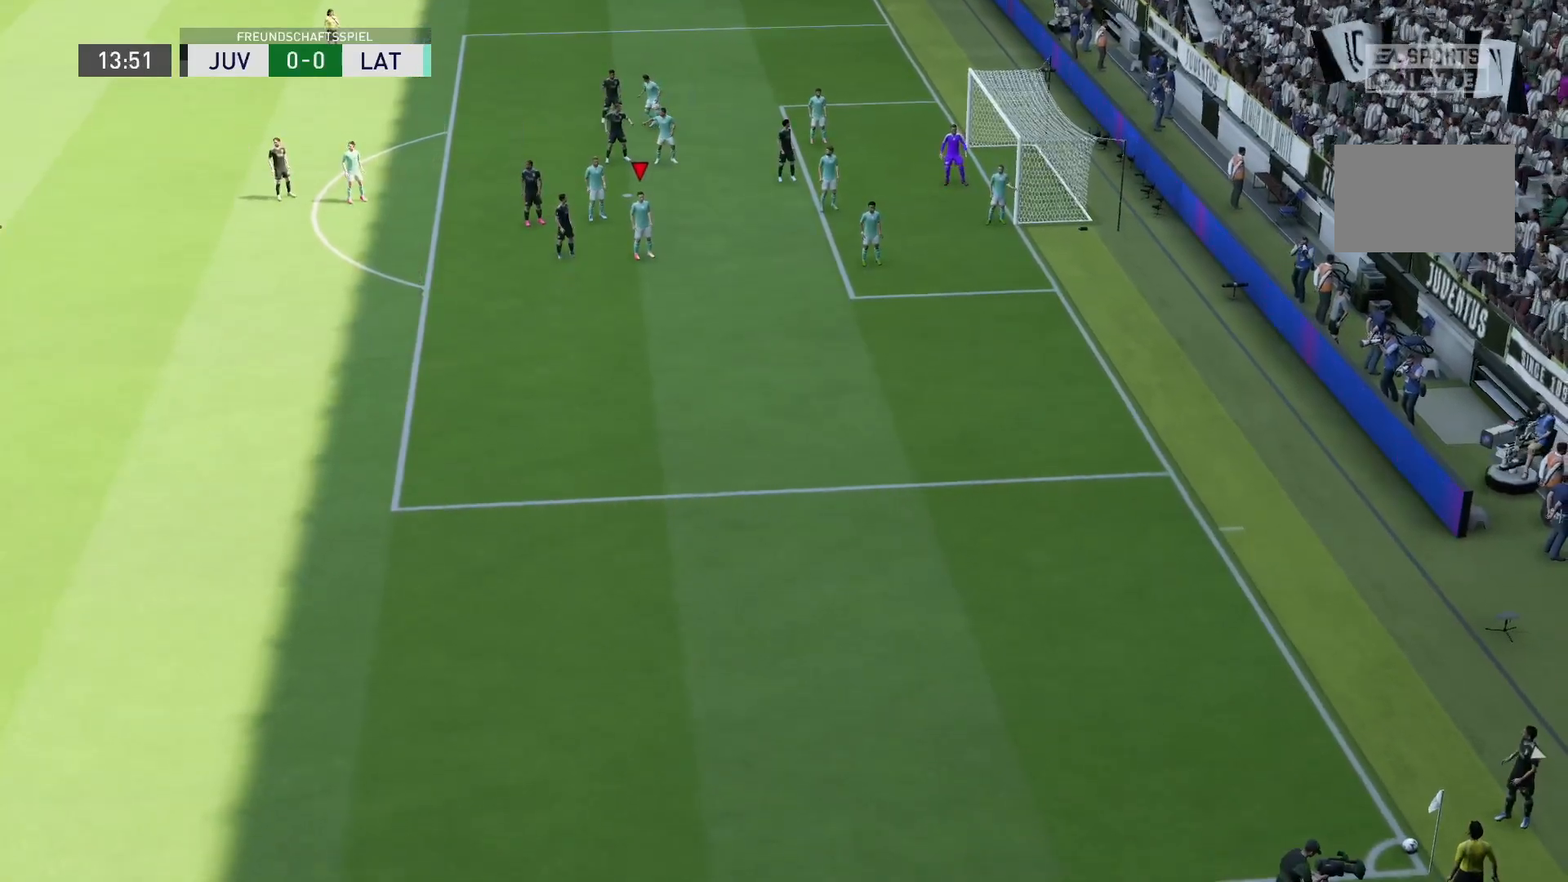
{"buttons": [], "left_stick": "center", "right_stick": "center", "events": []}
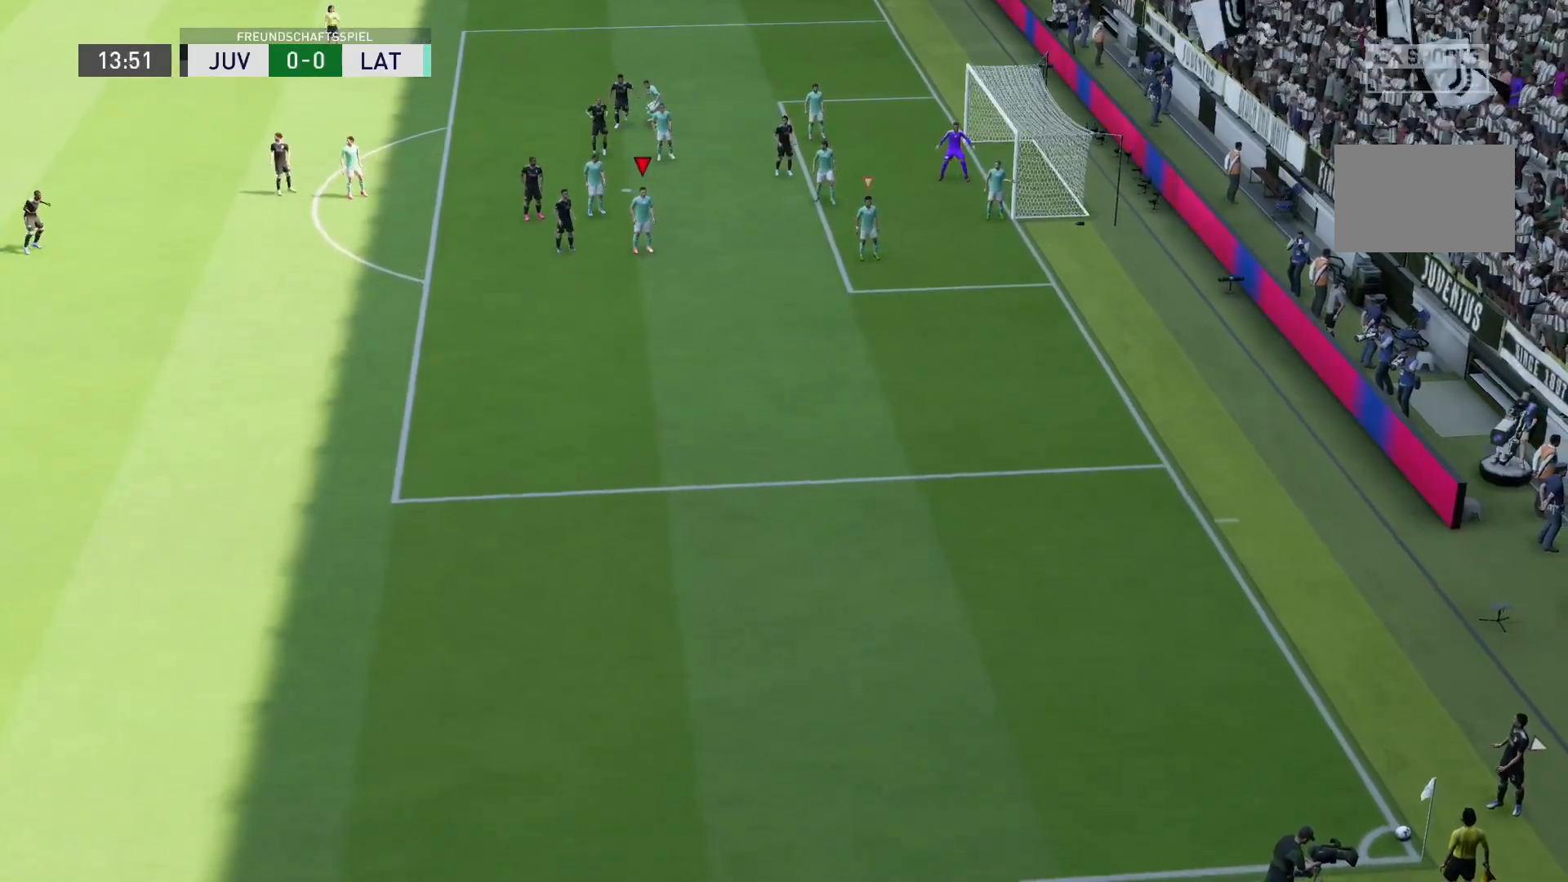
{"buttons": [], "left_stick": "center", "right_stick": "center", "events": []}
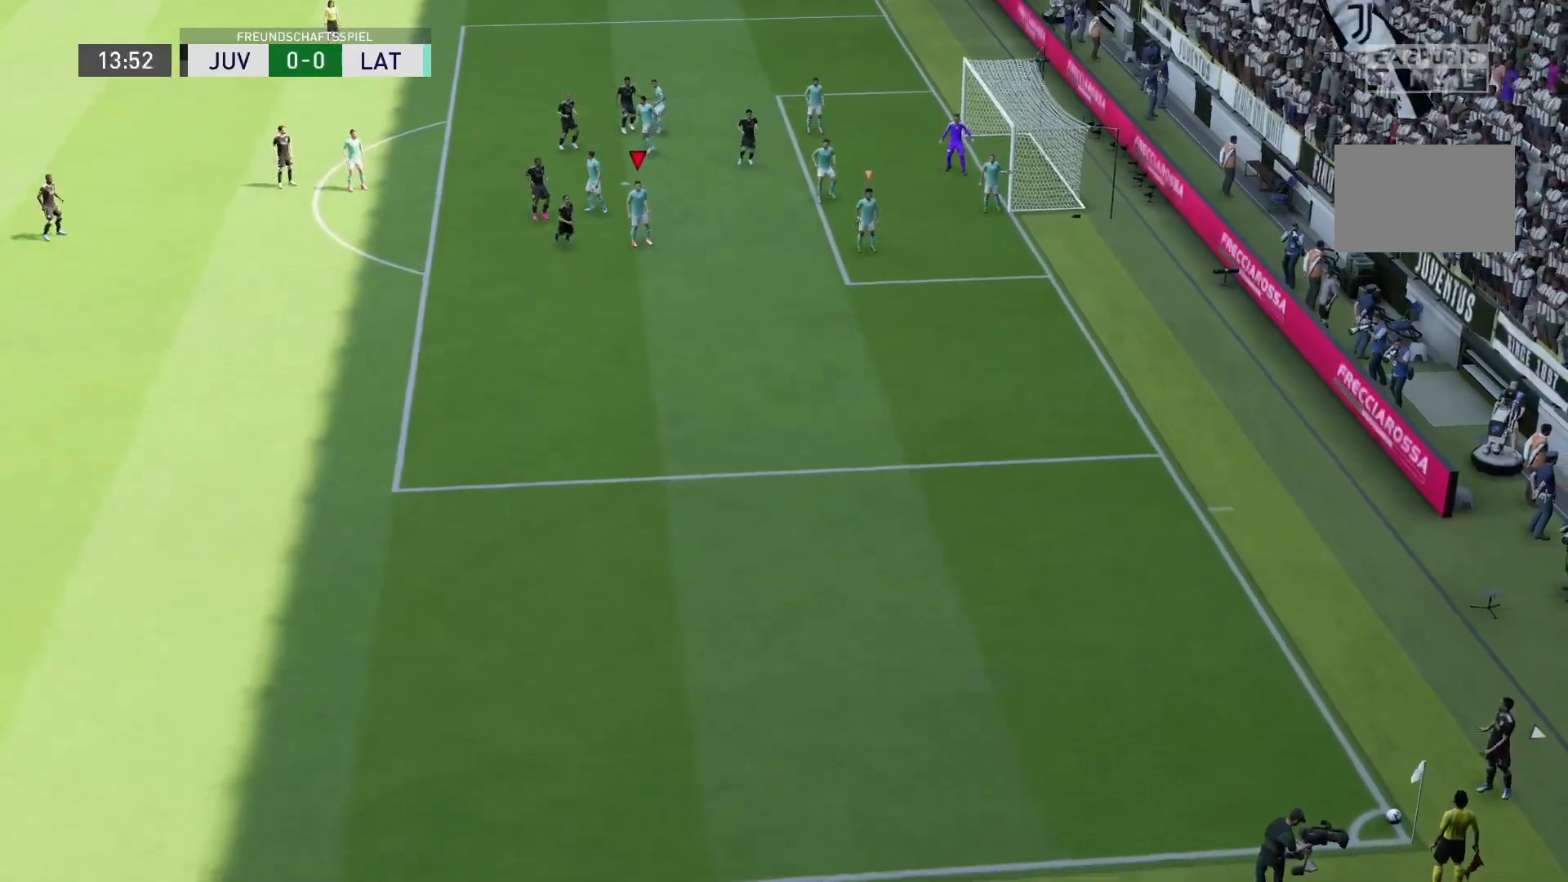
{"buttons": [], "left_stick": "down-right", "right_stick": "center", "events": [[83, "left_stick", "down-right"]]}
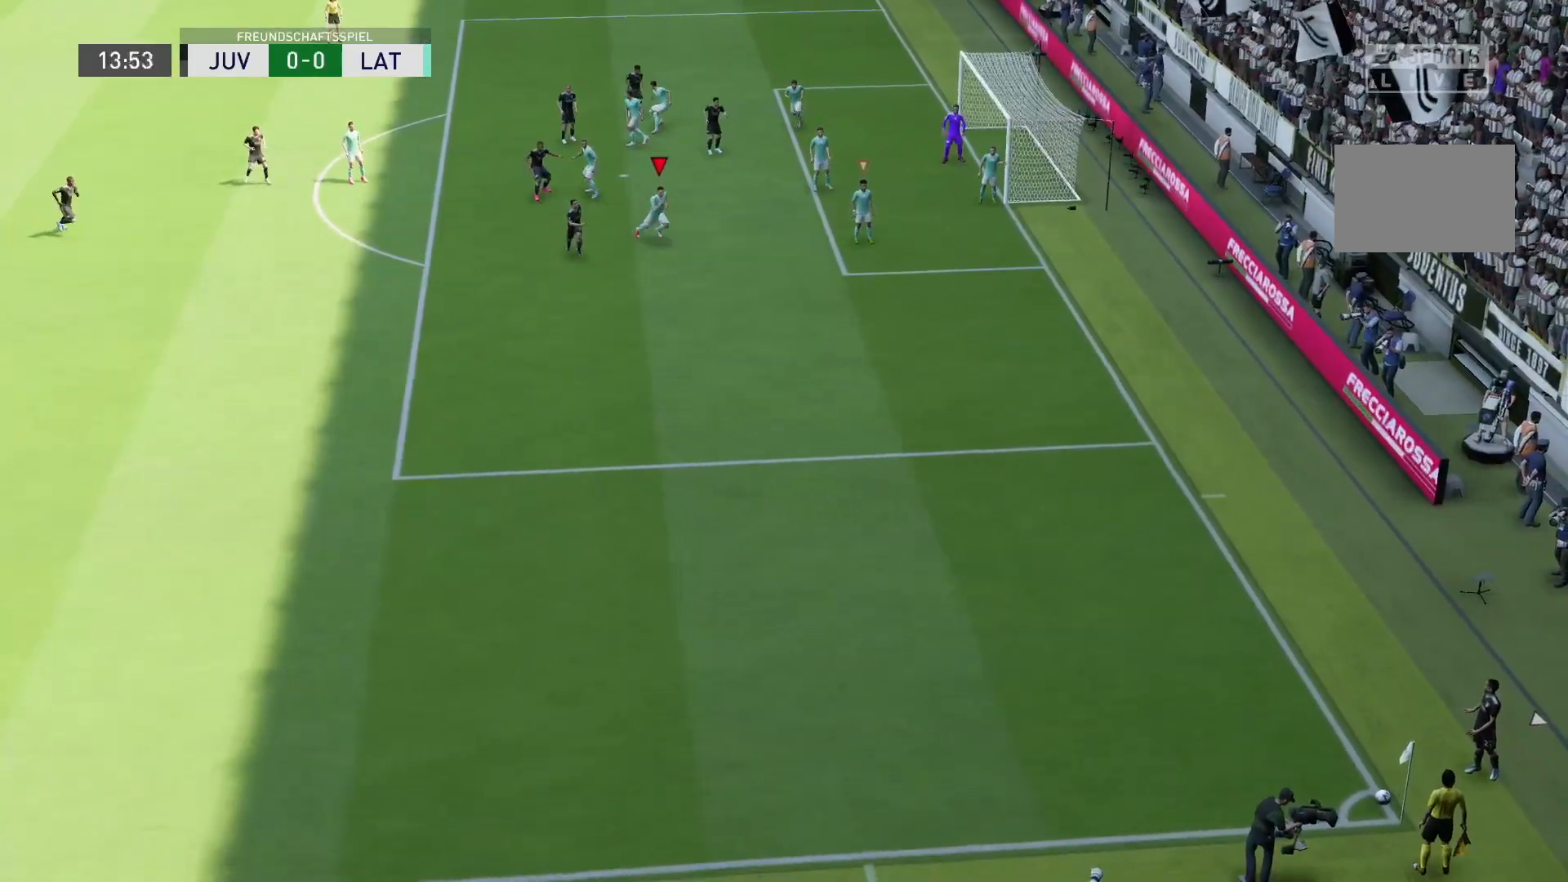
{"buttons": [], "left_stick": "down", "right_stick": "center", "events": [[100, "left_stick", "down"]]}
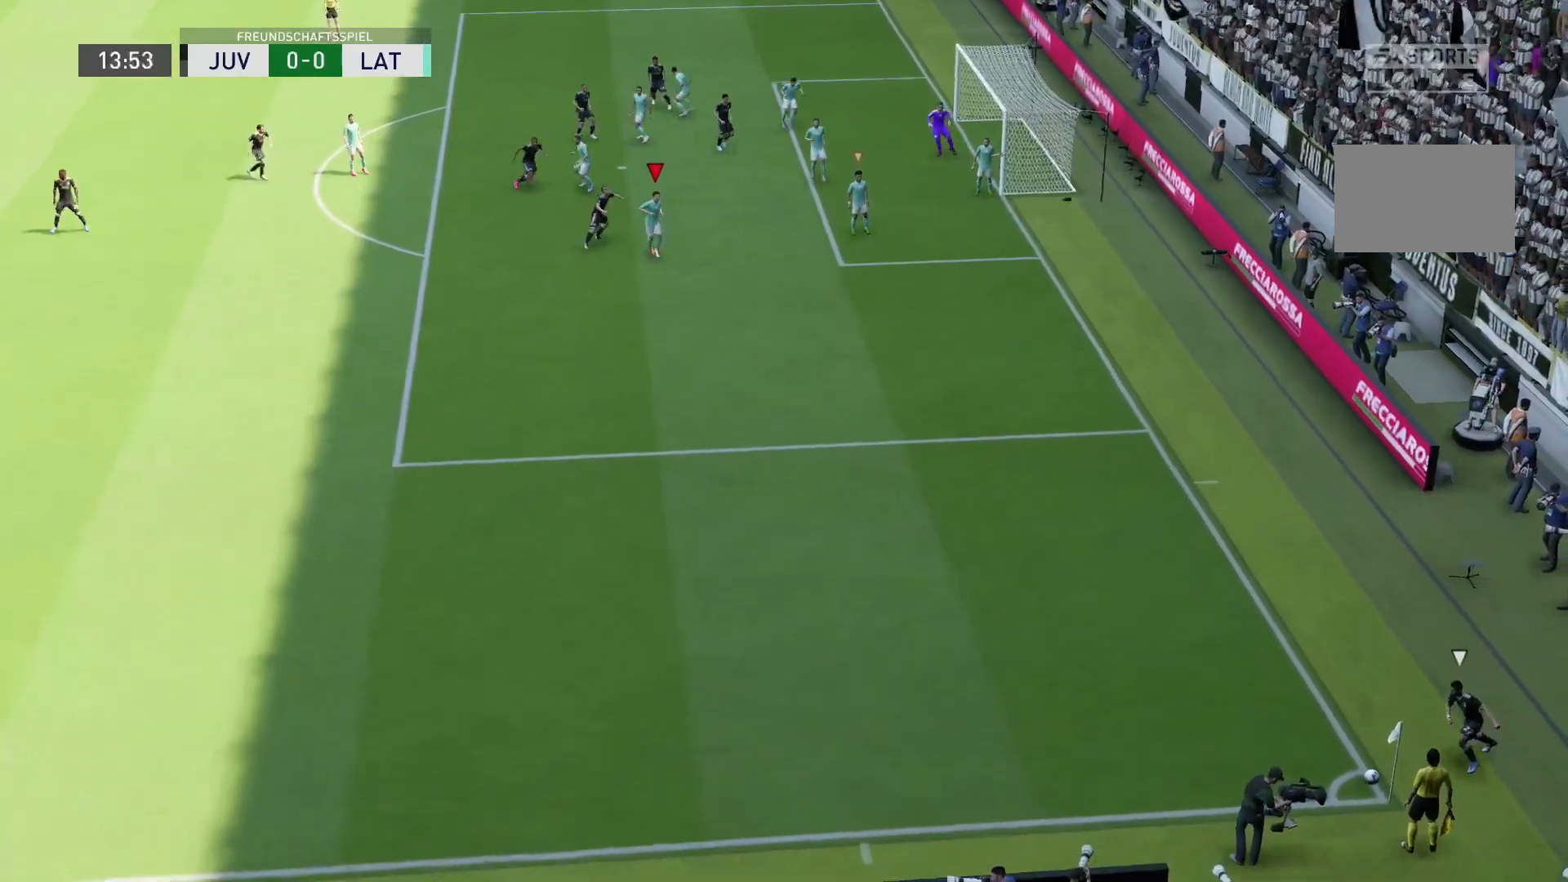
{"buttons": [], "left_stick": "up", "right_stick": "center", "events": [[200, "left_stick", "down-right"], [333, "left_stick", "up-right"], [483, "left_stick", "up"]]}
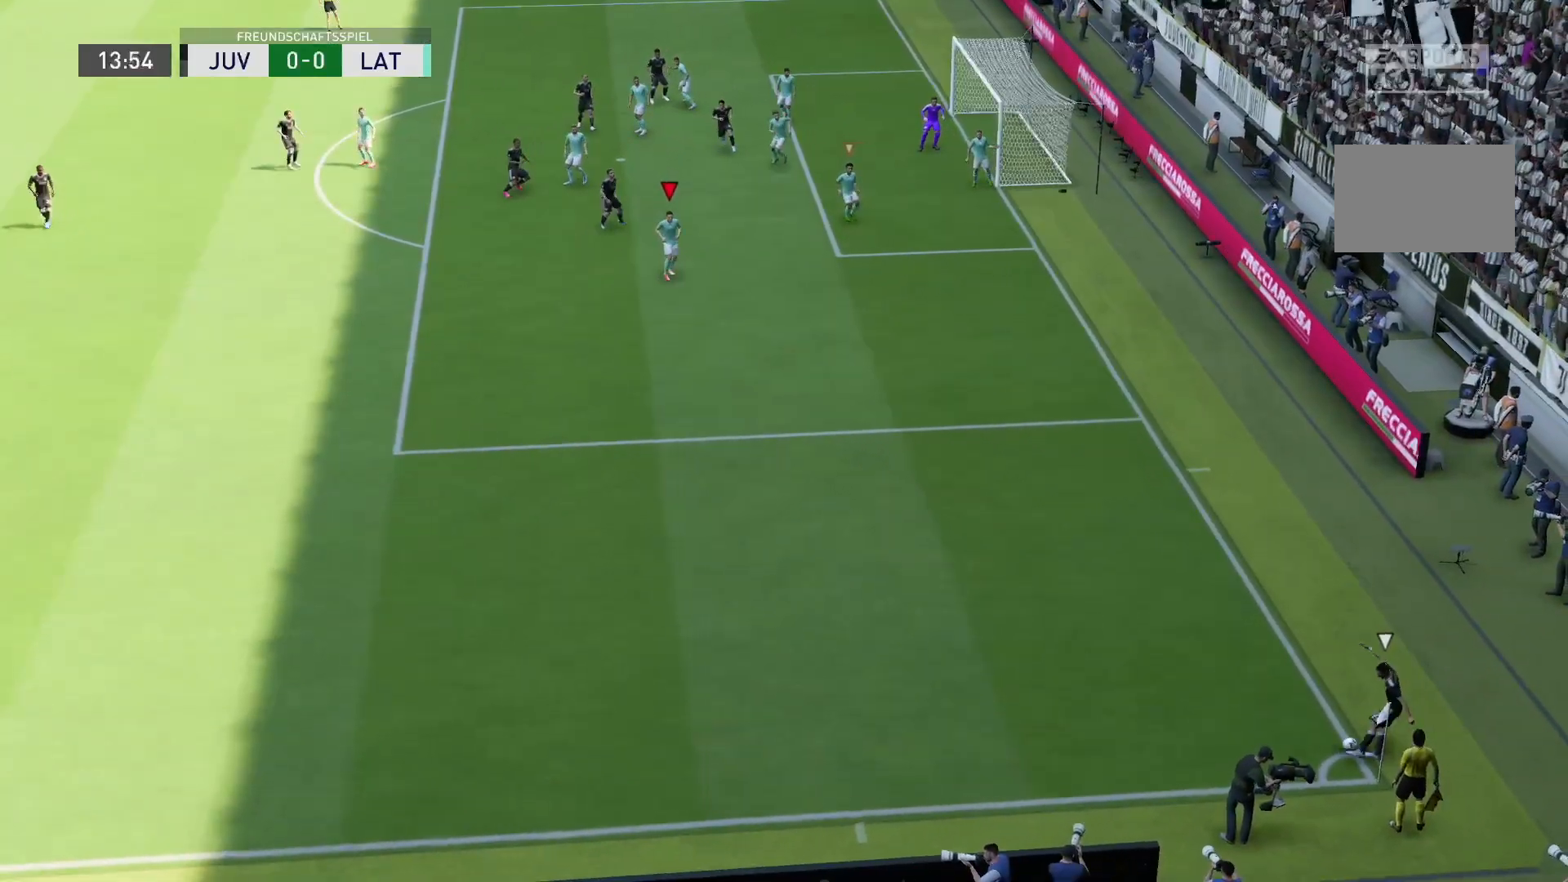
{"buttons": ["R2"], "left_stick": "down-left", "right_stick": "center", "events": [[283, "left_stick", "center"], [467, "left_stick", "down-left"], [500, "R2", "down"]]}
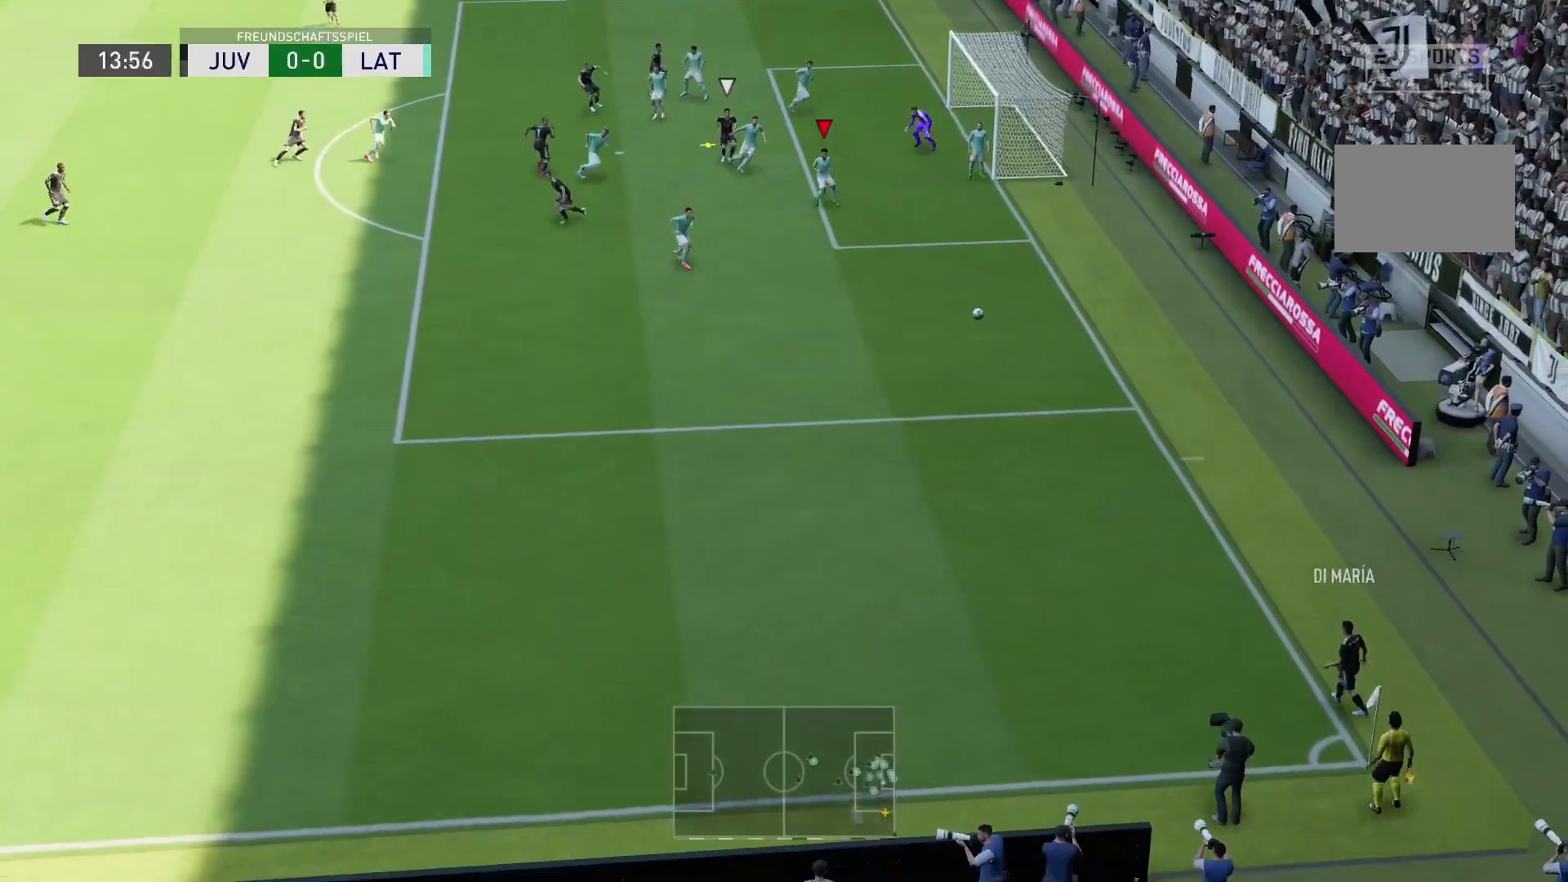
{"buttons": ["R2"], "left_stick": "left", "right_stick": "center", "events": [[217, "left_stick", "left"], [283, "CROSS", "down"], [450, "CROSS", "up"]]}
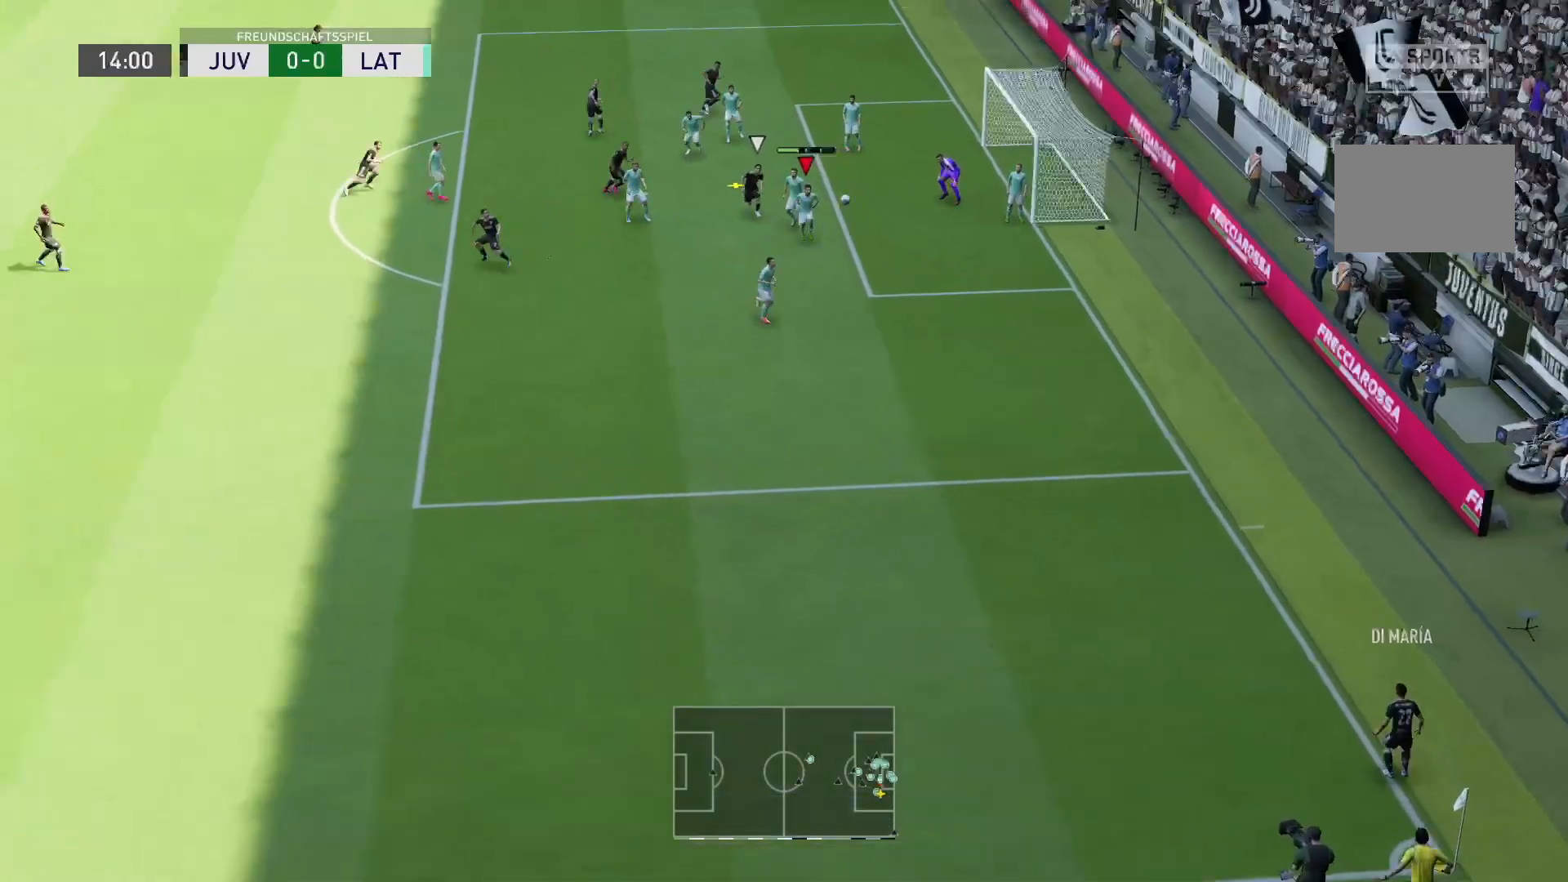
{"buttons": ["R2"], "left_stick": "left", "right_stick": "center", "events": []}
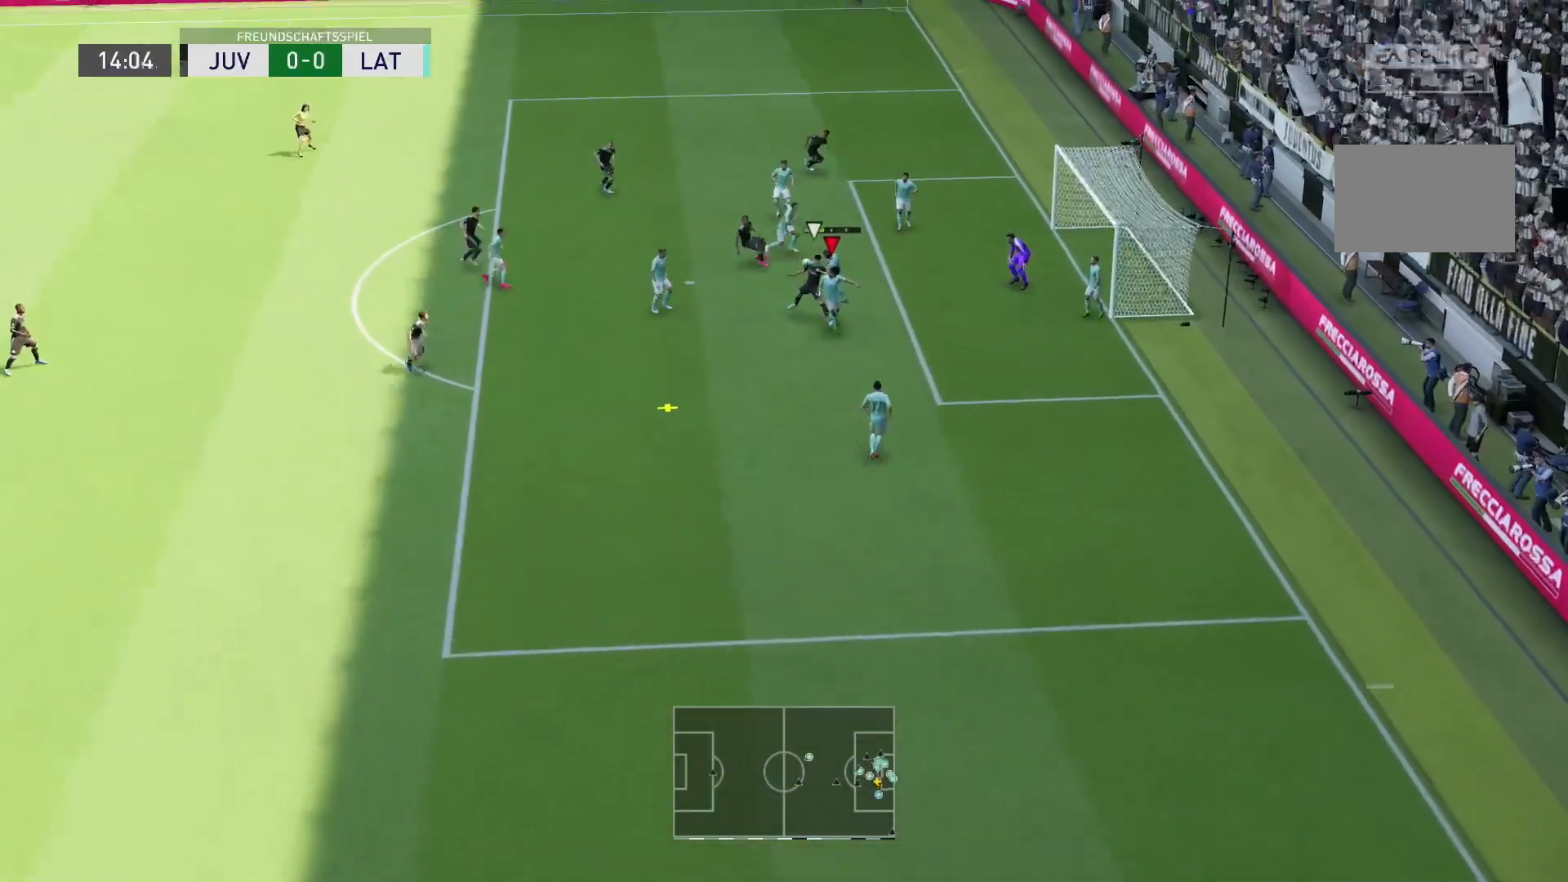
{"buttons": ["R2"], "left_stick": "left", "right_stick": "center", "events": [[450, "right_stick", "down"], [500, "right_stick", "center"]]}
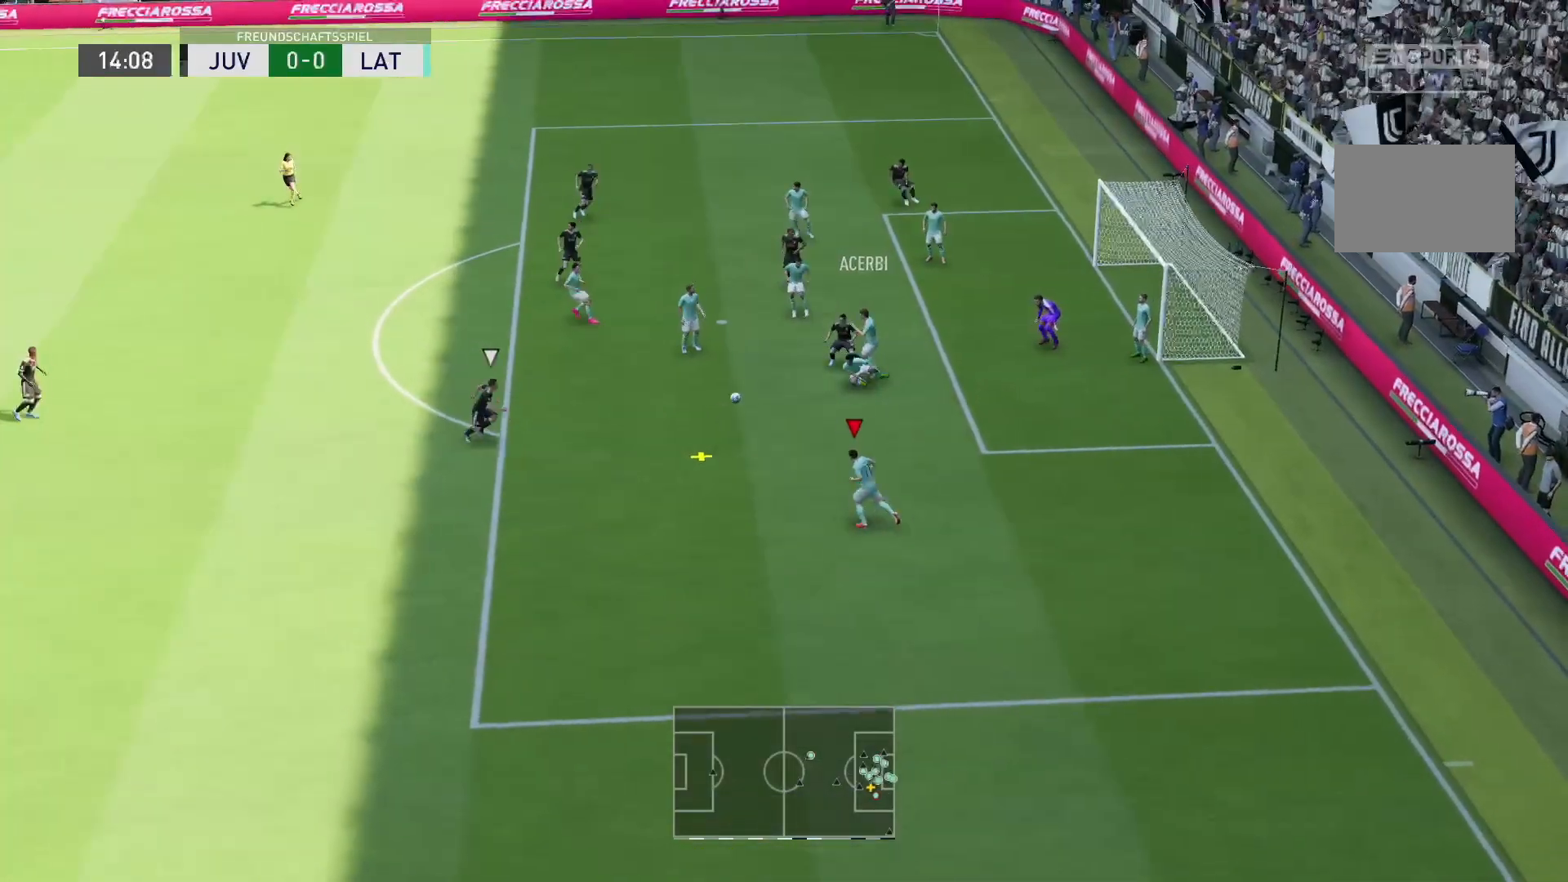
{"buttons": ["R2"], "left_stick": "left", "right_stick": "center", "events": [[267, "left_stick", "down-left"], [433, "left_stick", "left"]]}
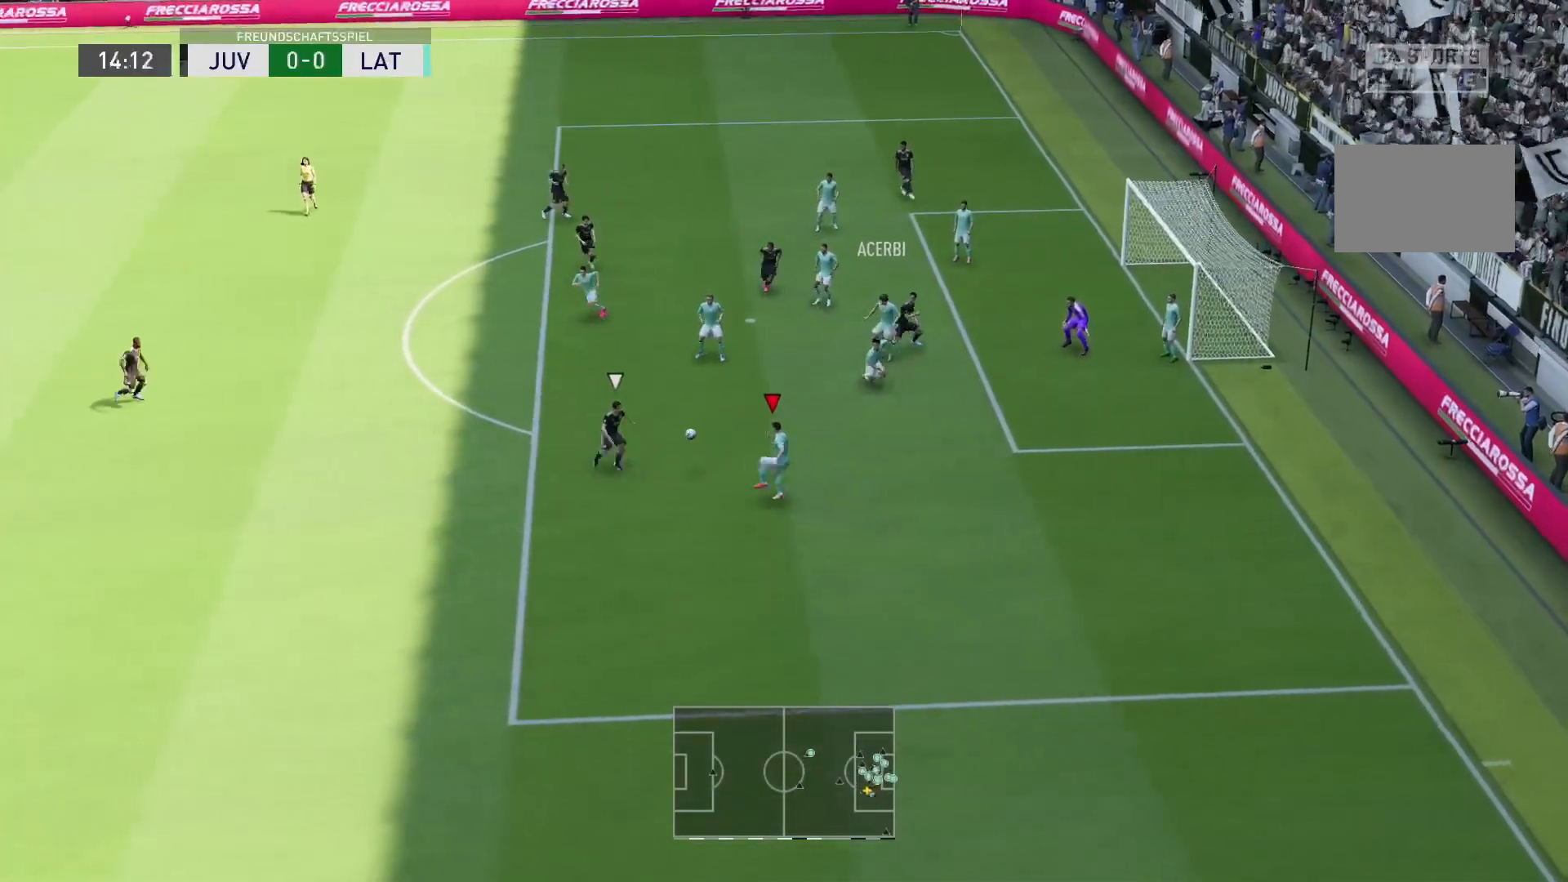
{"buttons": ["R2"], "left_stick": "left", "right_stick": "center", "events": []}
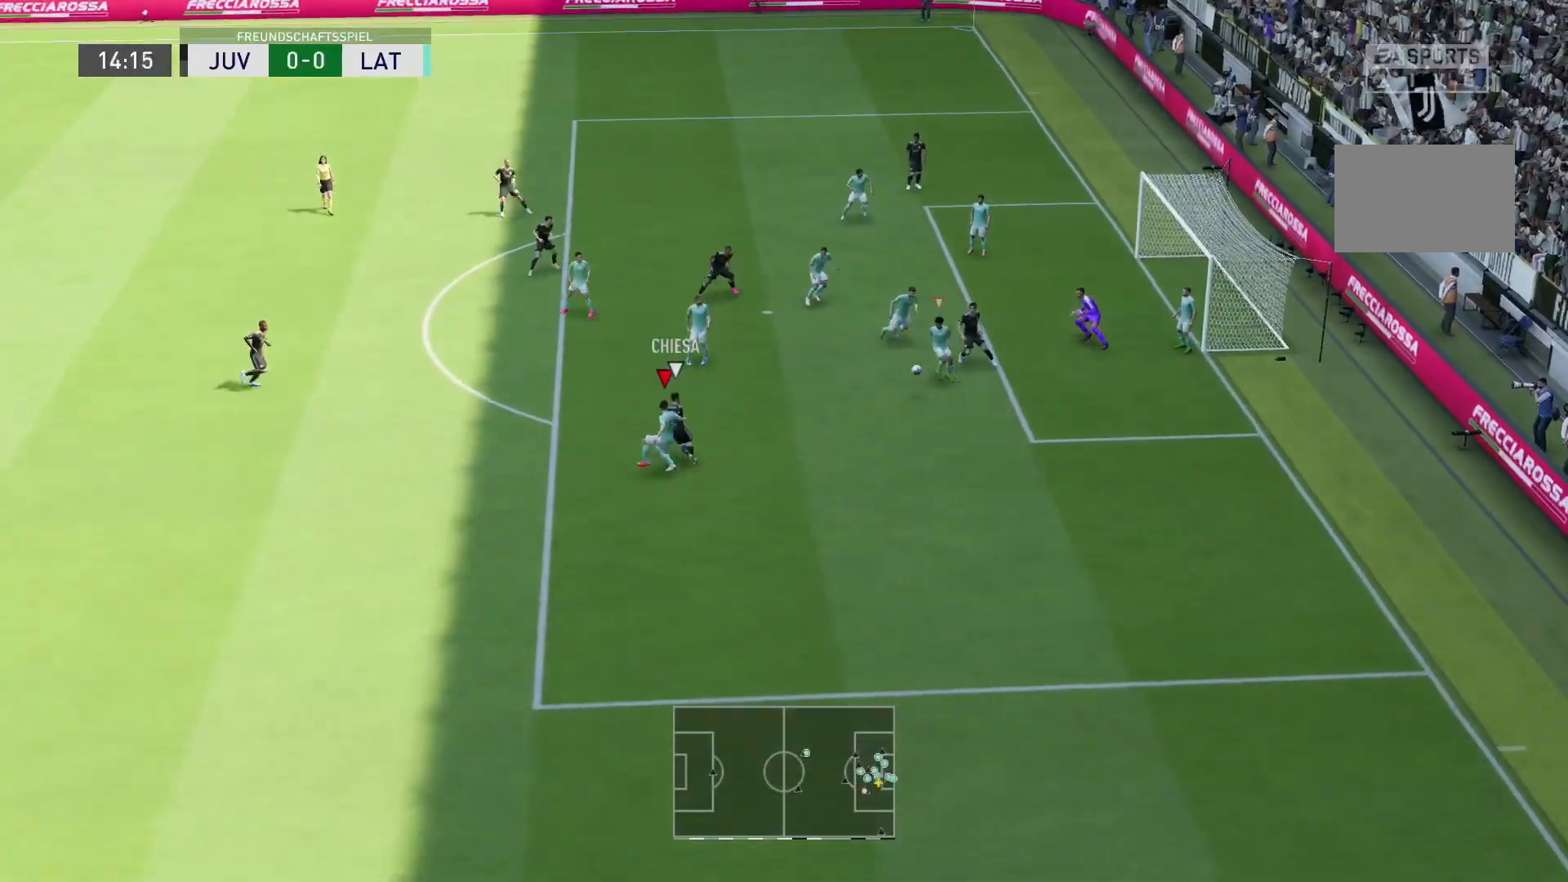
{"buttons": ["R2"], "left_stick": "left", "right_stick": "center", "events": []}